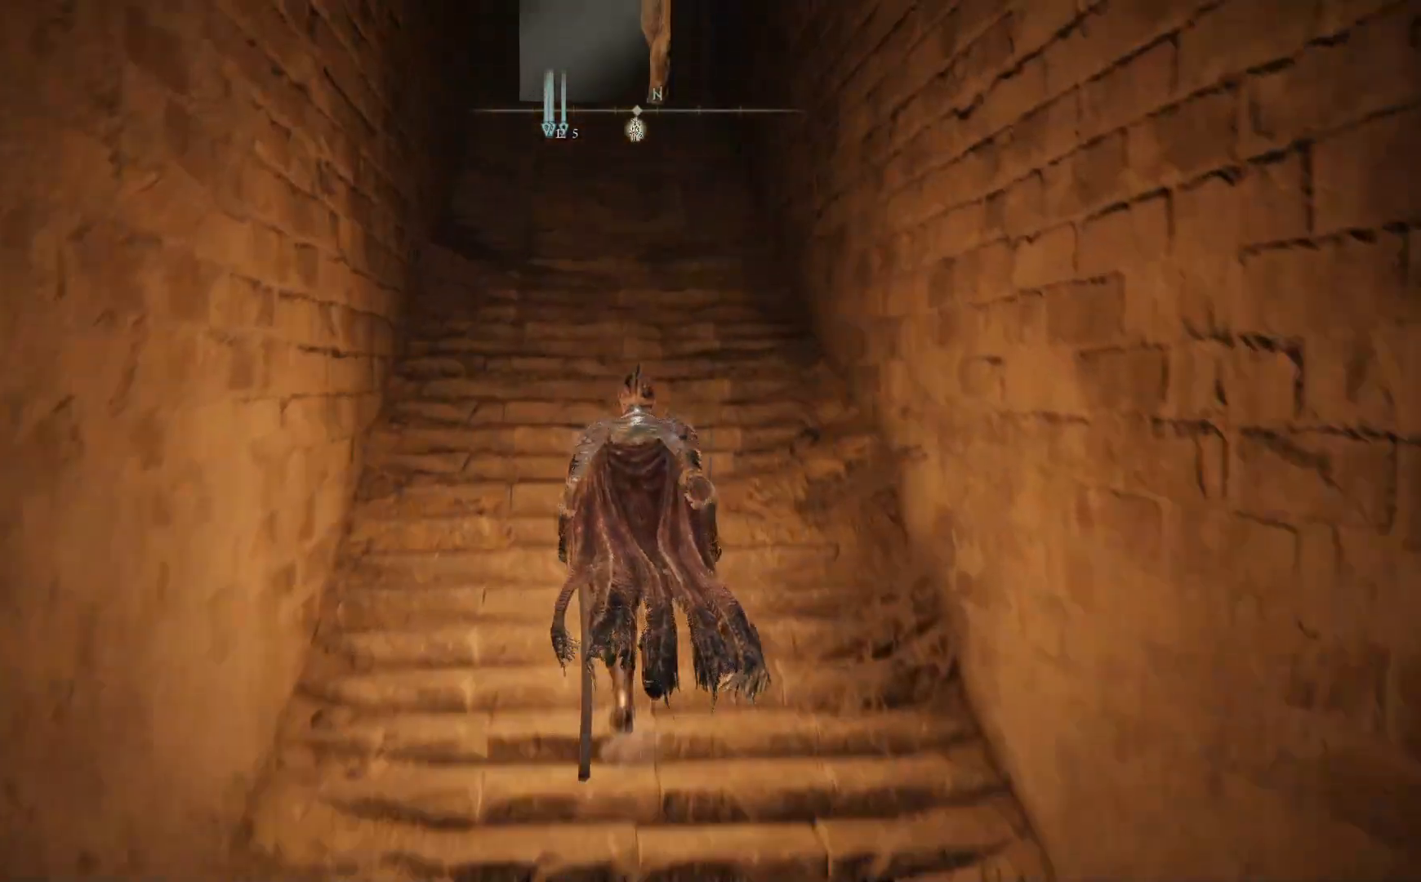
Gameplay with a controller (Xbox layout); each line is a JSON object with the inputs held at the frame after it. "events" lists button and stick changes between this image and that frame as [ms after this image, input, new state], when the widget could be followed in between.
{"buttons": ["B"], "left_stick": "up", "right_stick": "center", "events": []}
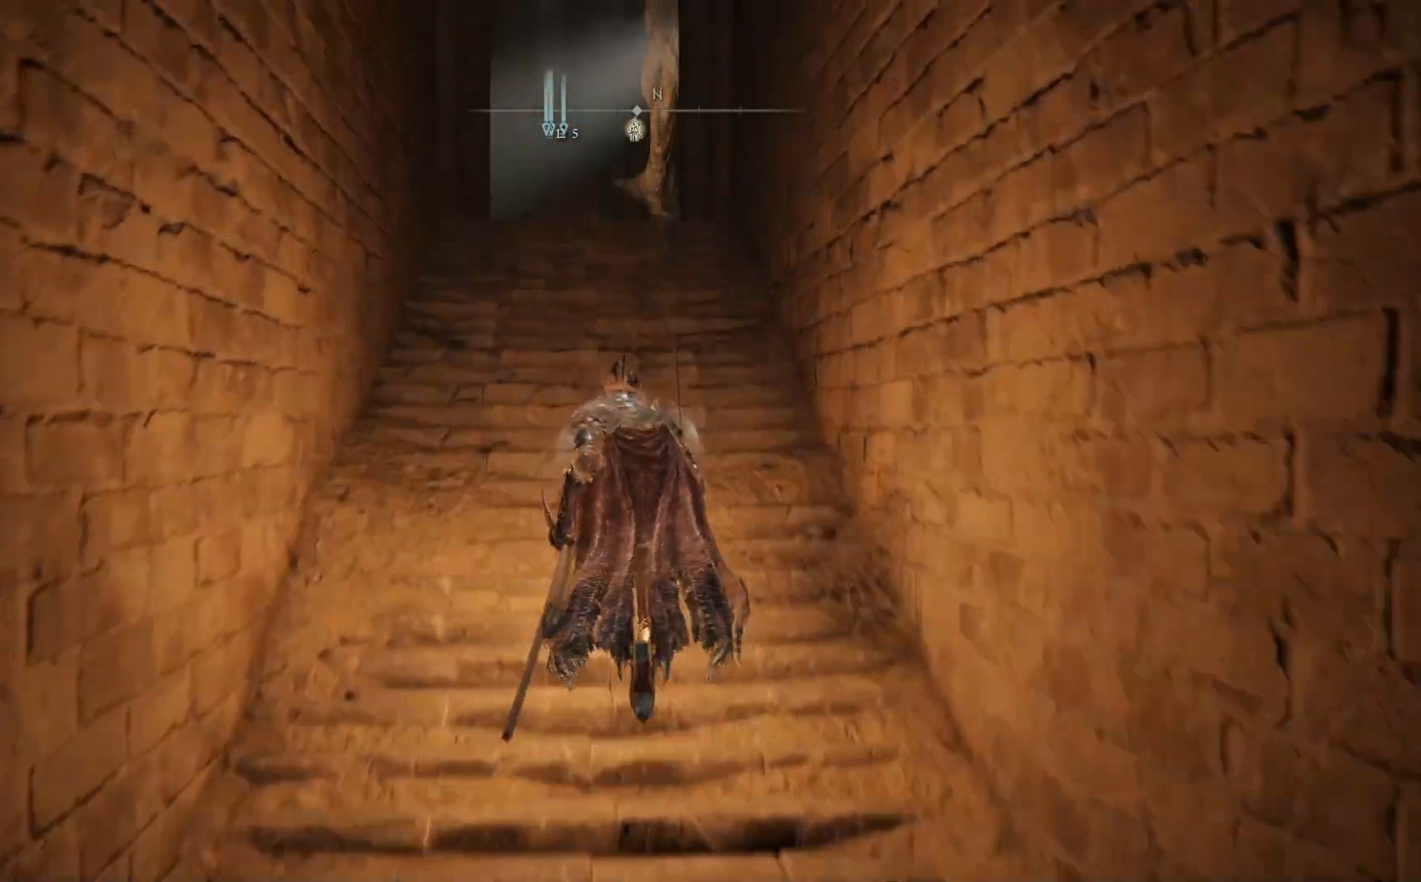
{"buttons": ["B"], "left_stick": "up", "right_stick": "center", "events": []}
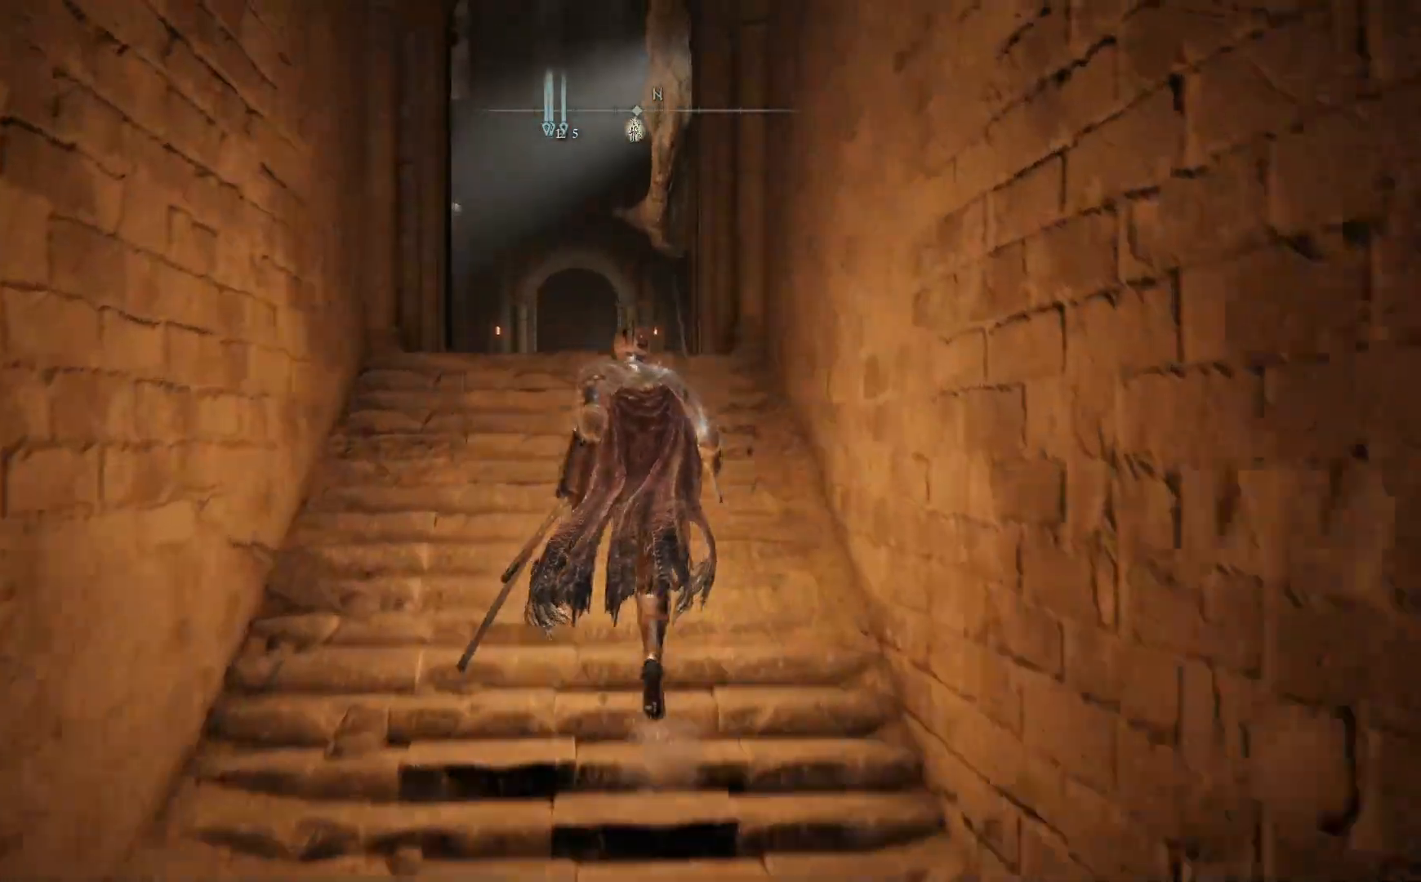
{"buttons": ["B"], "left_stick": "up", "right_stick": "center", "events": []}
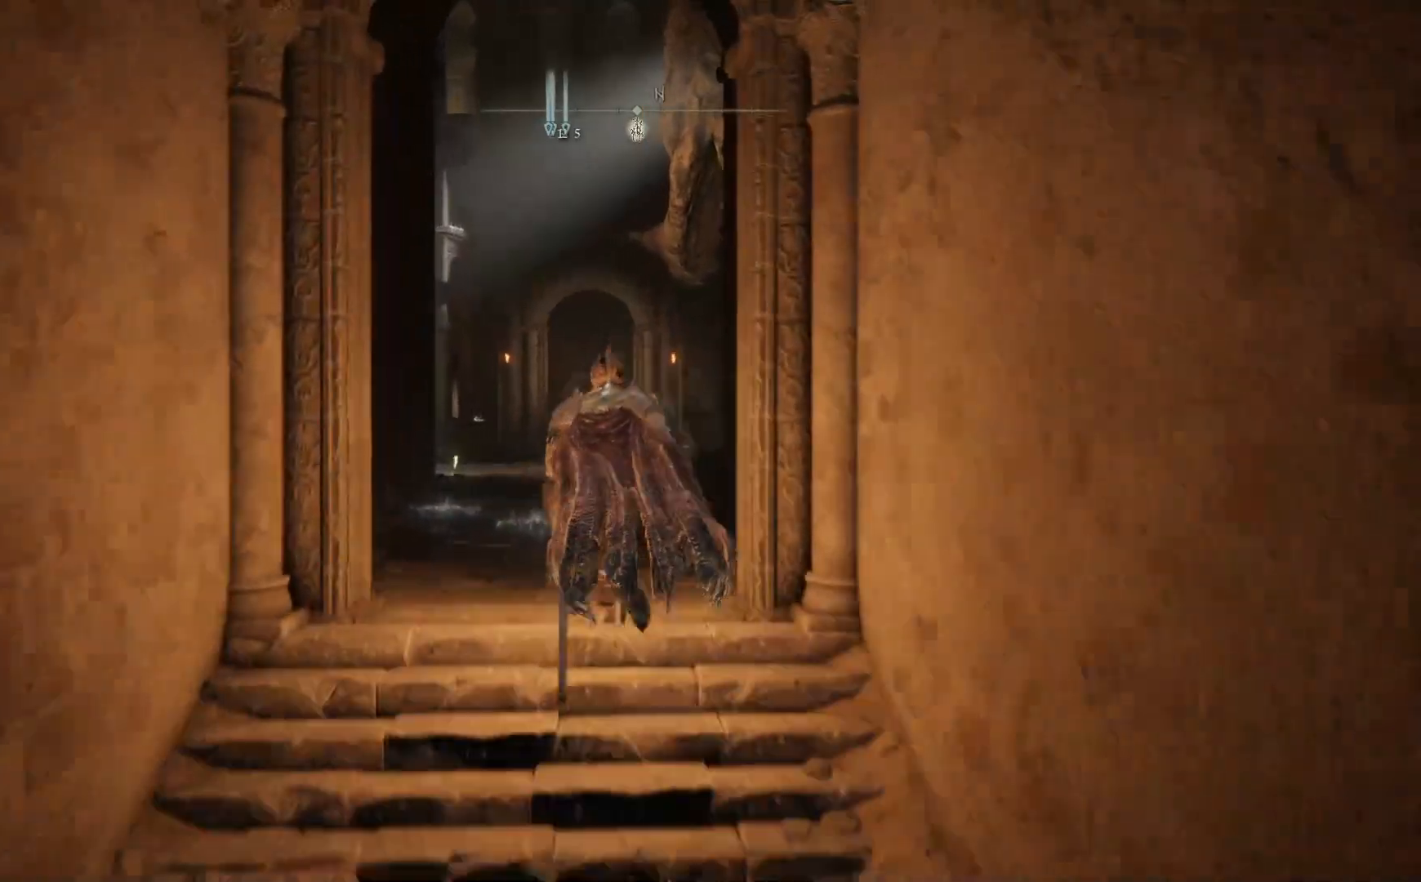
{"buttons": ["B"], "left_stick": "up", "right_stick": "center", "events": []}
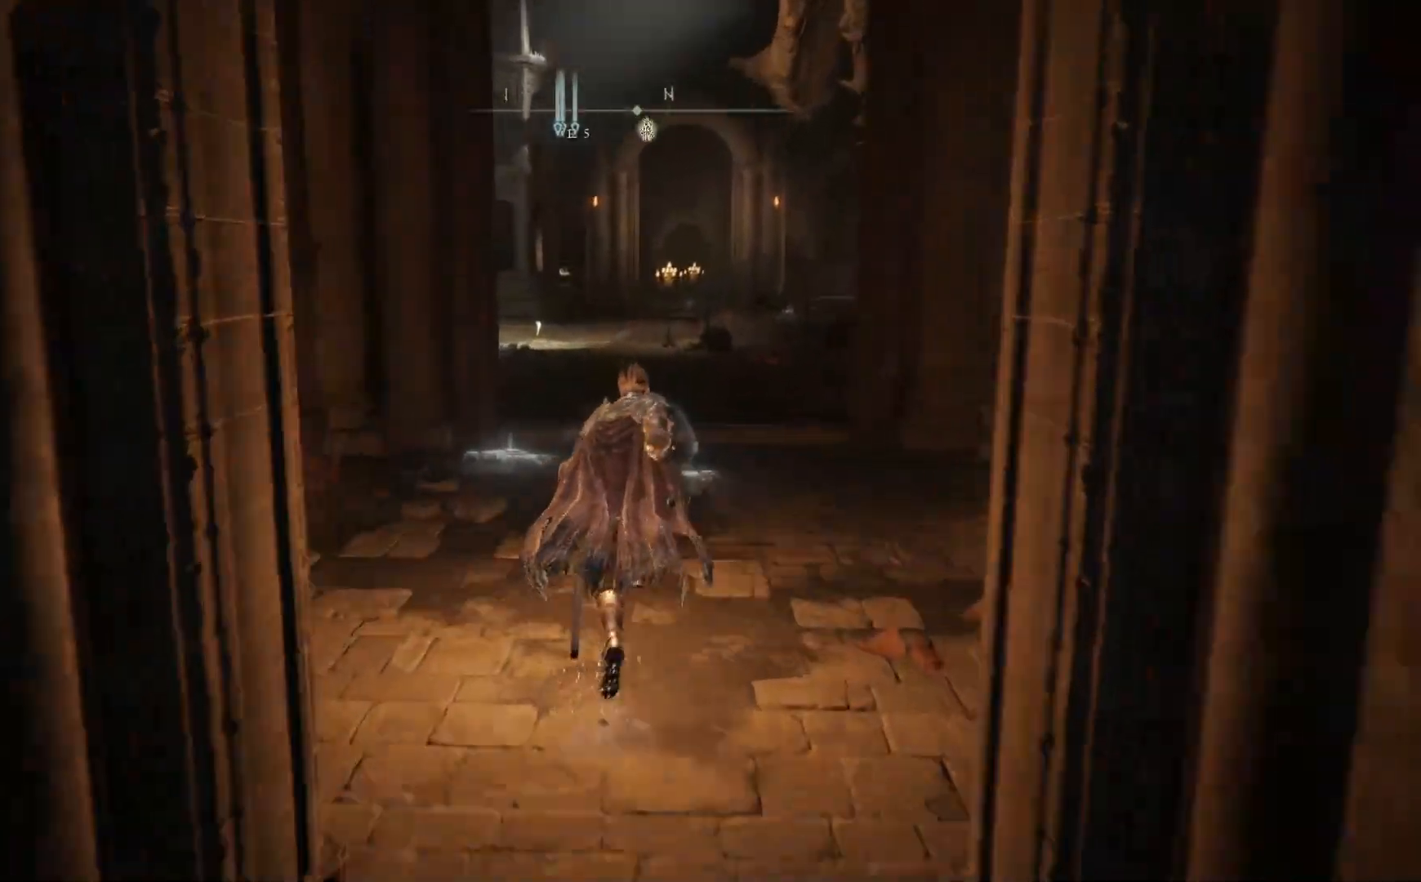
{"buttons": [], "left_stick": "up", "right_stick": "left", "events": [[117, "B", "up"], [367, "right_stick", "left"]]}
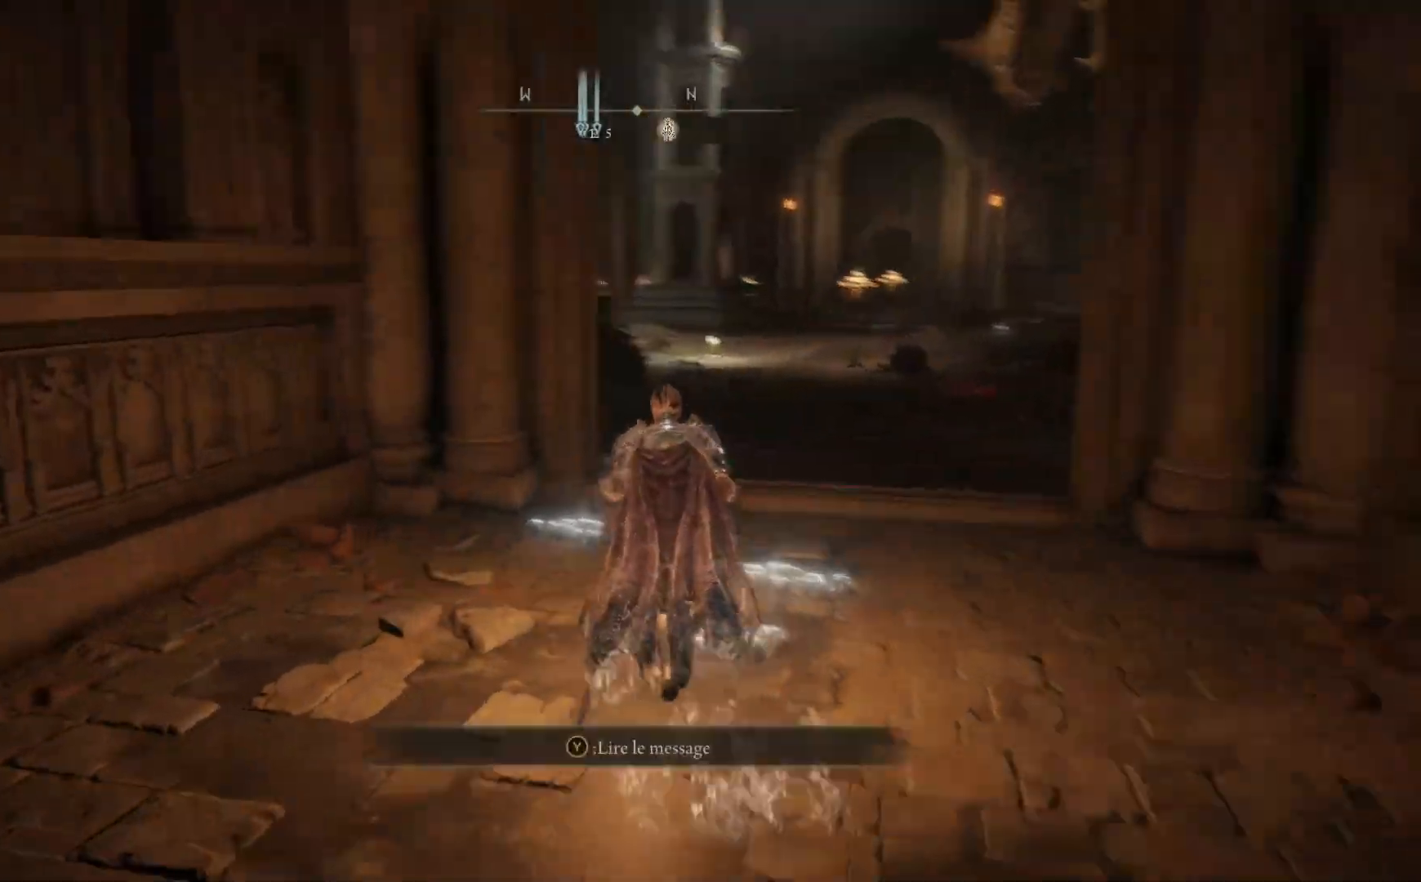
{"buttons": [], "left_stick": "up", "right_stick": "right", "events": [[150, "left_stick", "up-right"], [250, "right_stick", "right"], [467, "left_stick", "up"]]}
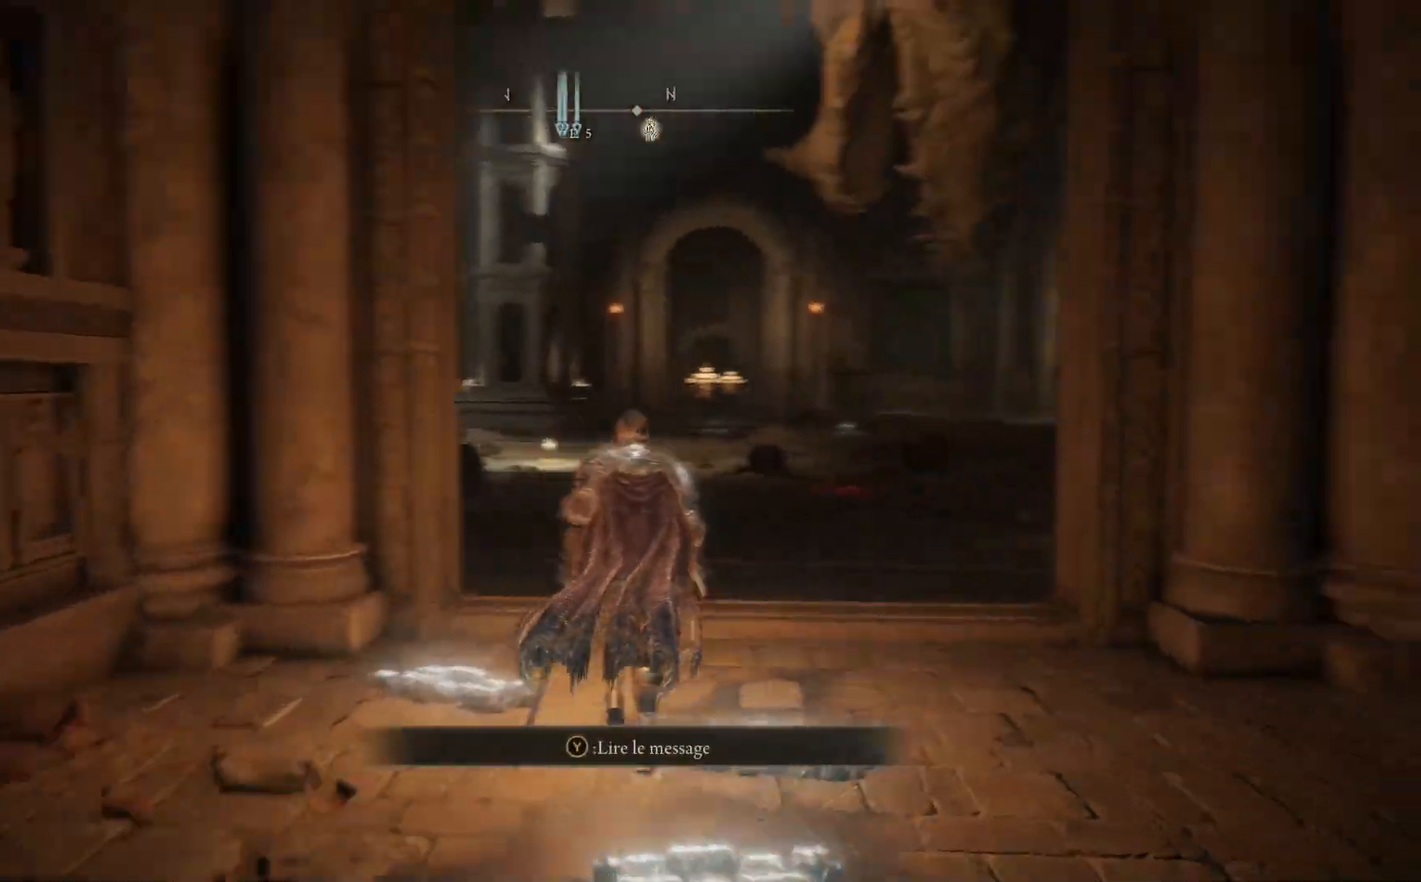
{"buttons": [], "left_stick": "up", "right_stick": "center", "events": [[100, "right_stick", "center"], [333, "right_stick", "down-left"], [483, "right_stick", "center"]]}
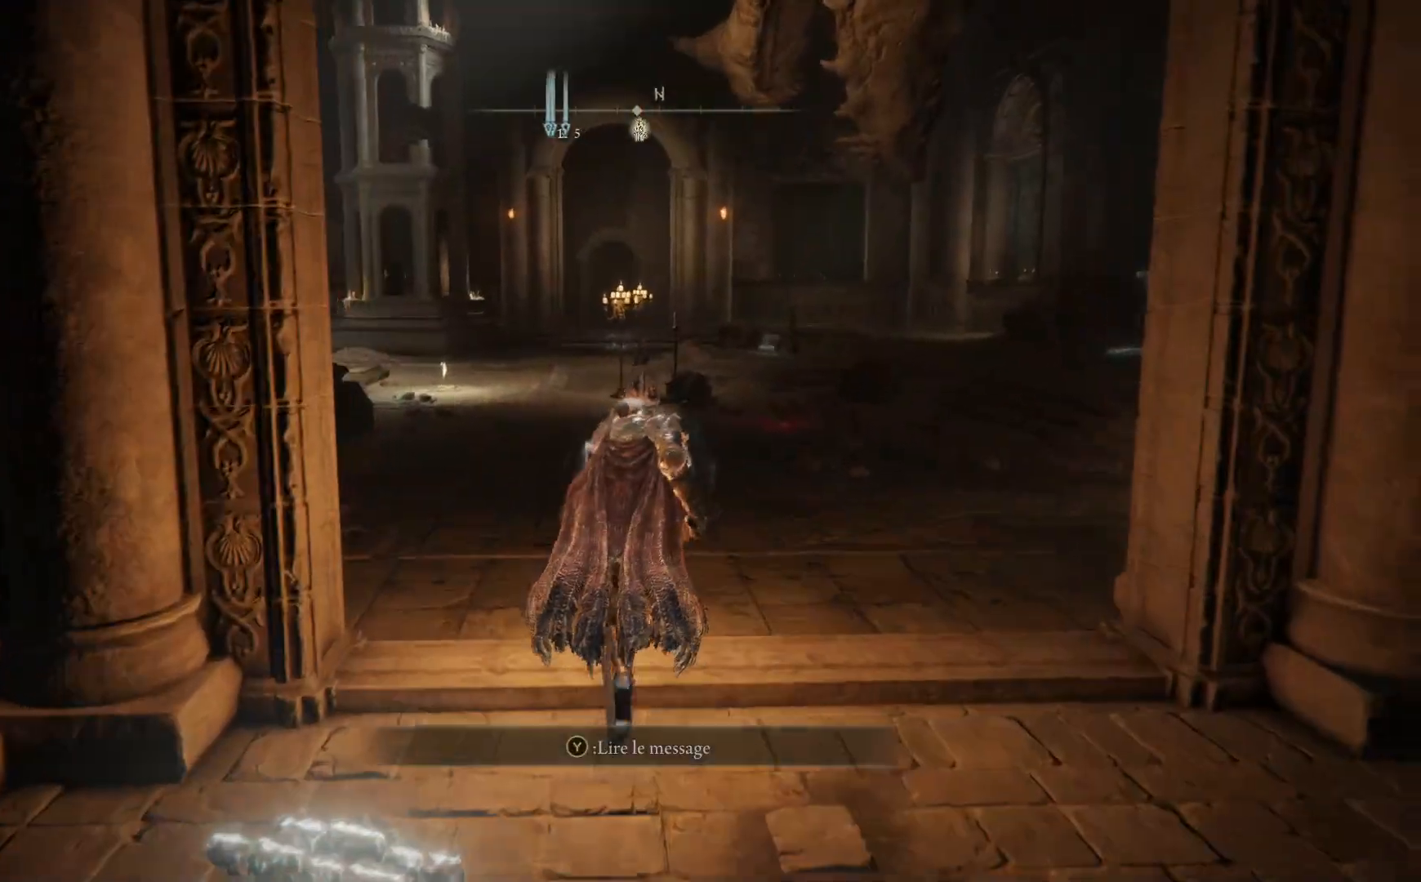
{"buttons": [], "left_stick": "up", "right_stick": "center", "events": []}
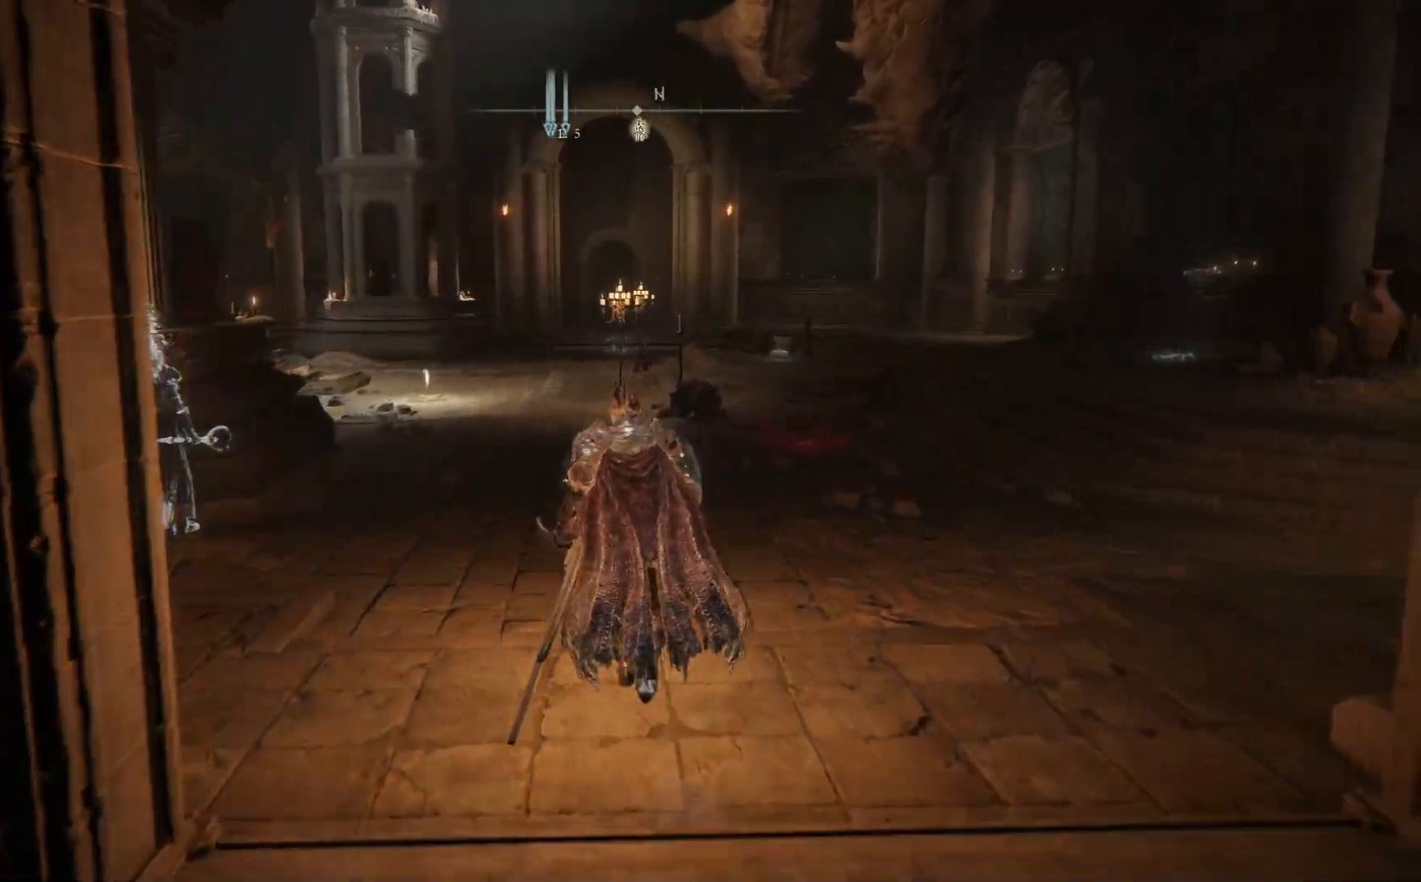
{"buttons": [], "left_stick": "up-left", "right_stick": "right", "events": [[50, "right_stick", "right"], [217, "left_stick", "up-left"]]}
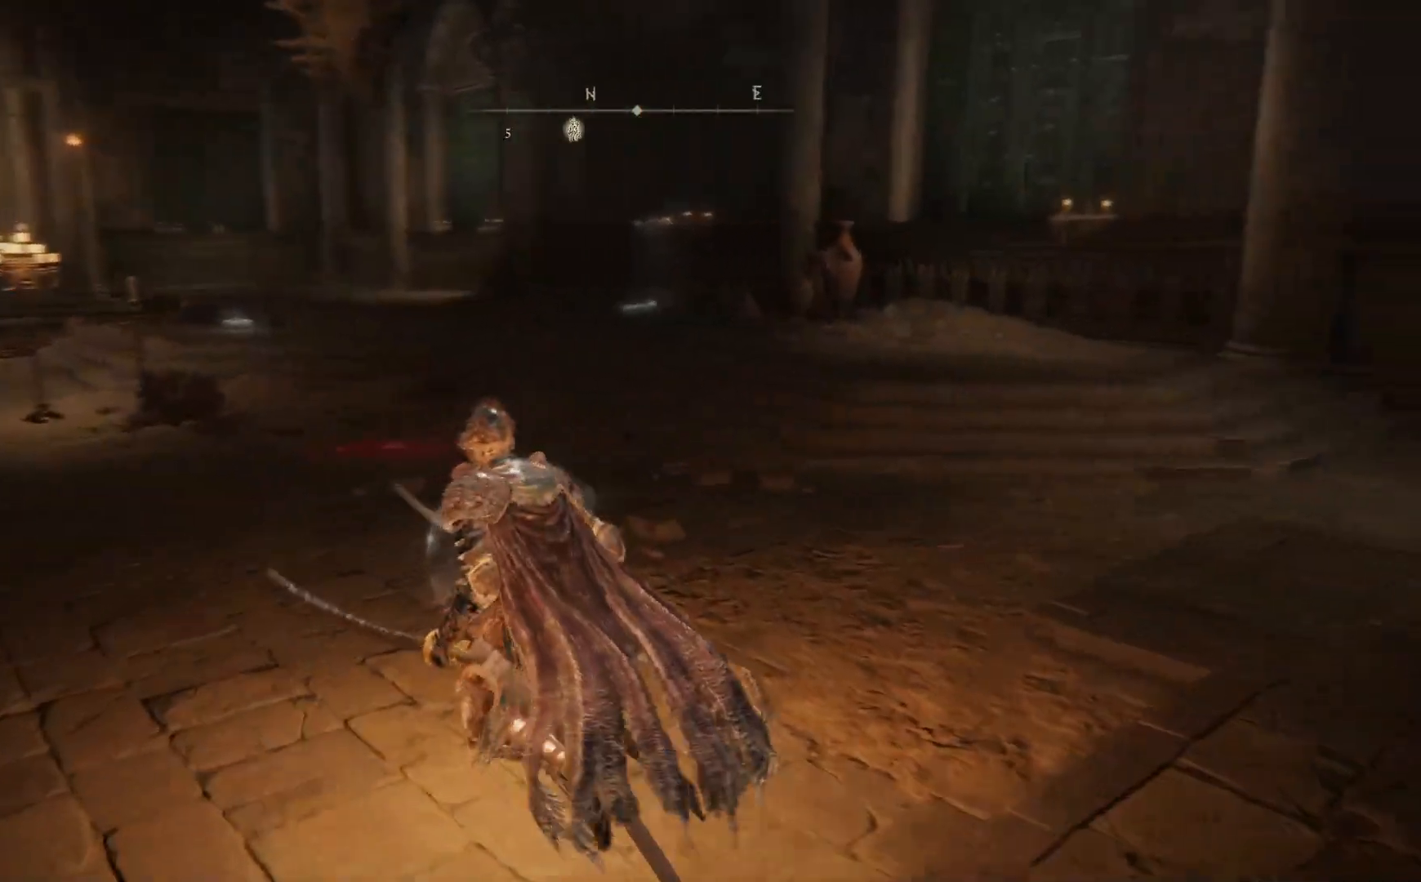
{"buttons": [], "left_stick": "up-left", "right_stick": "left", "events": [[217, "right_stick", "center"], [300, "right_stick", "left"]]}
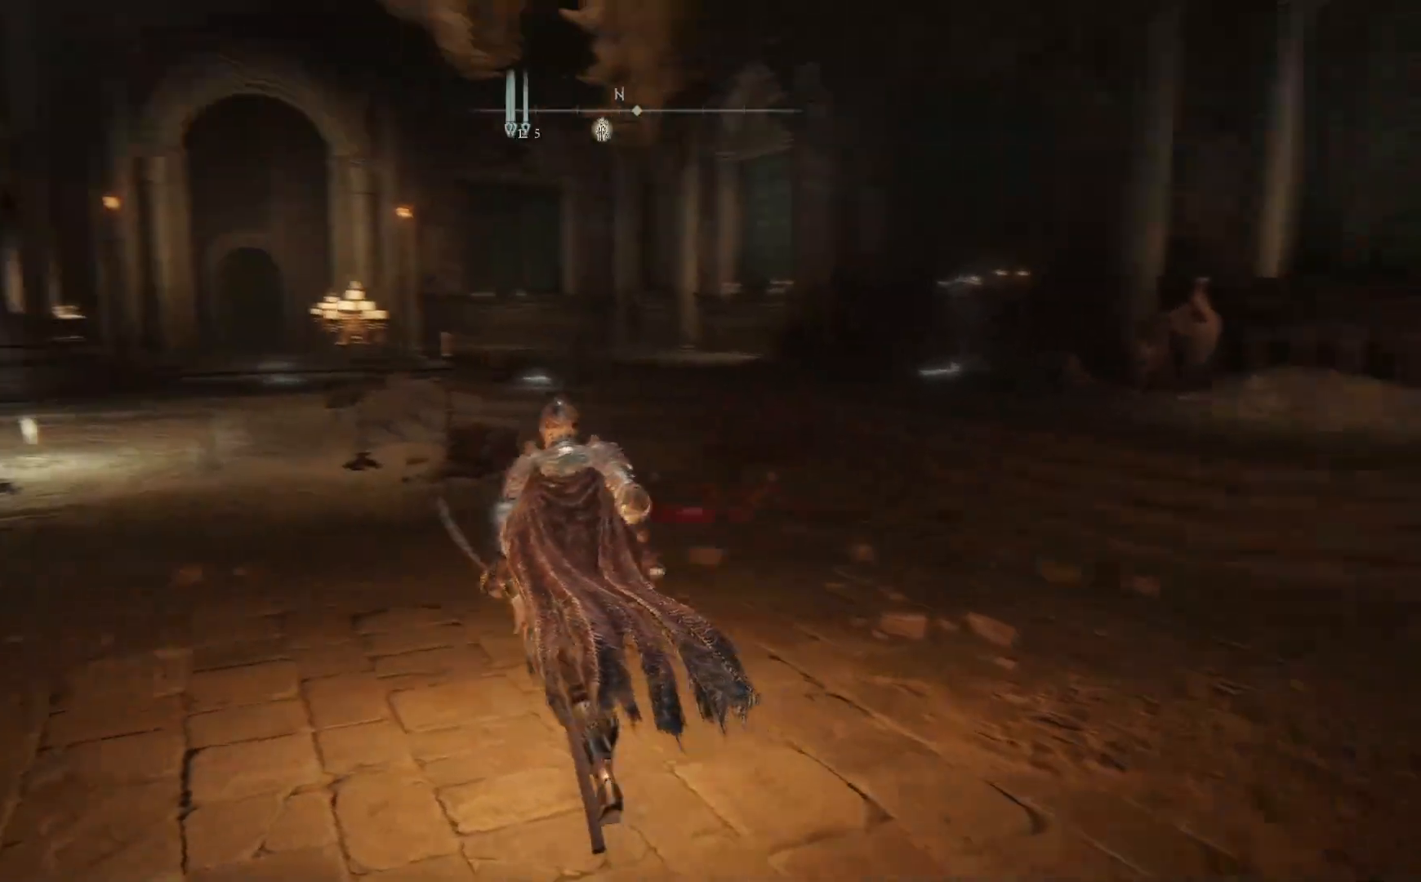
{"buttons": [], "left_stick": "up-right", "right_stick": "left", "events": [[133, "left_stick", "up"], [417, "left_stick", "up-right"]]}
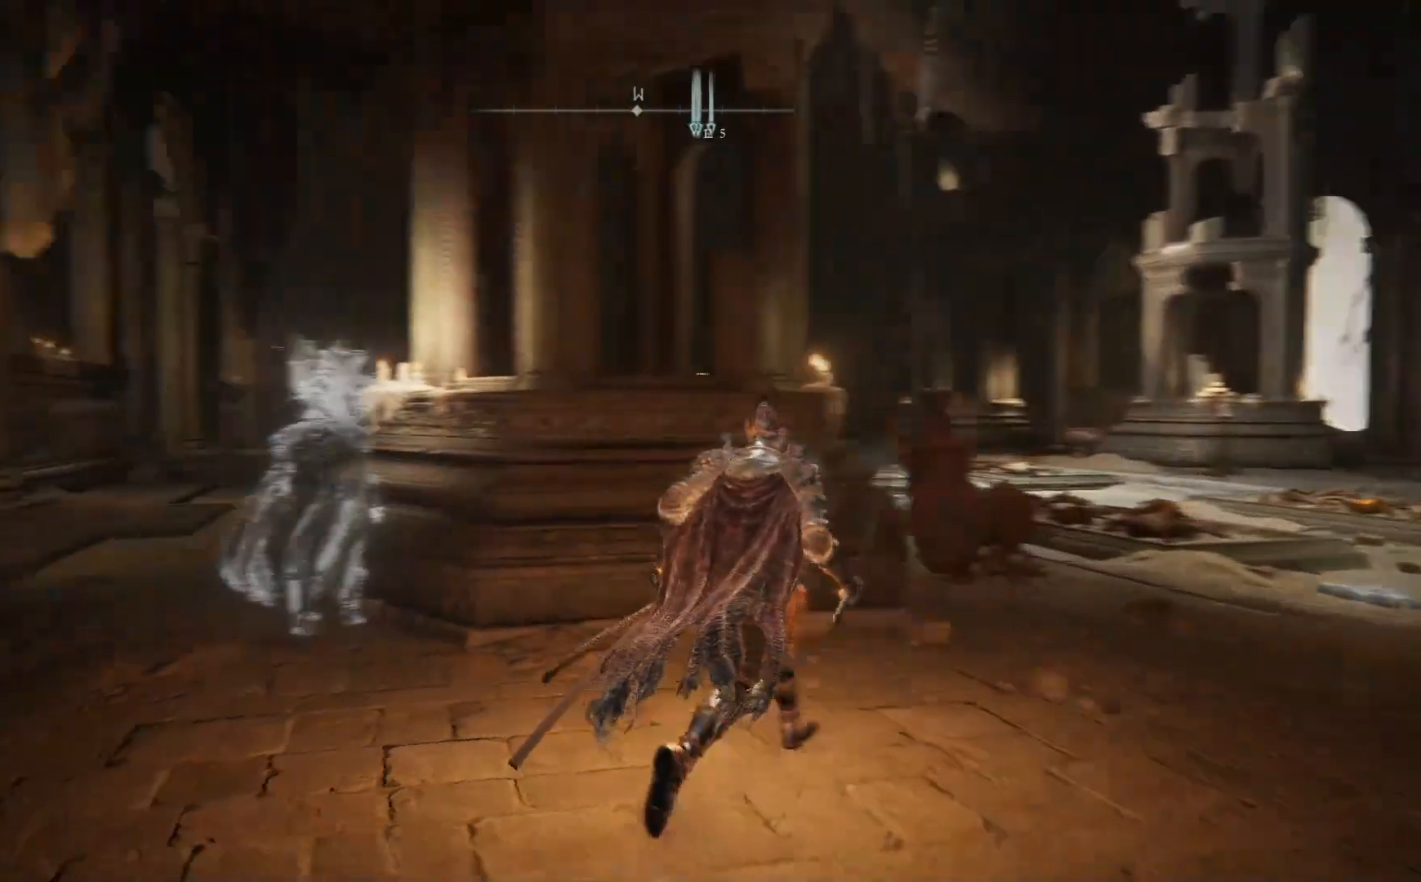
{"buttons": [], "left_stick": "right", "right_stick": "left", "events": [[233, "left_stick", "right"]]}
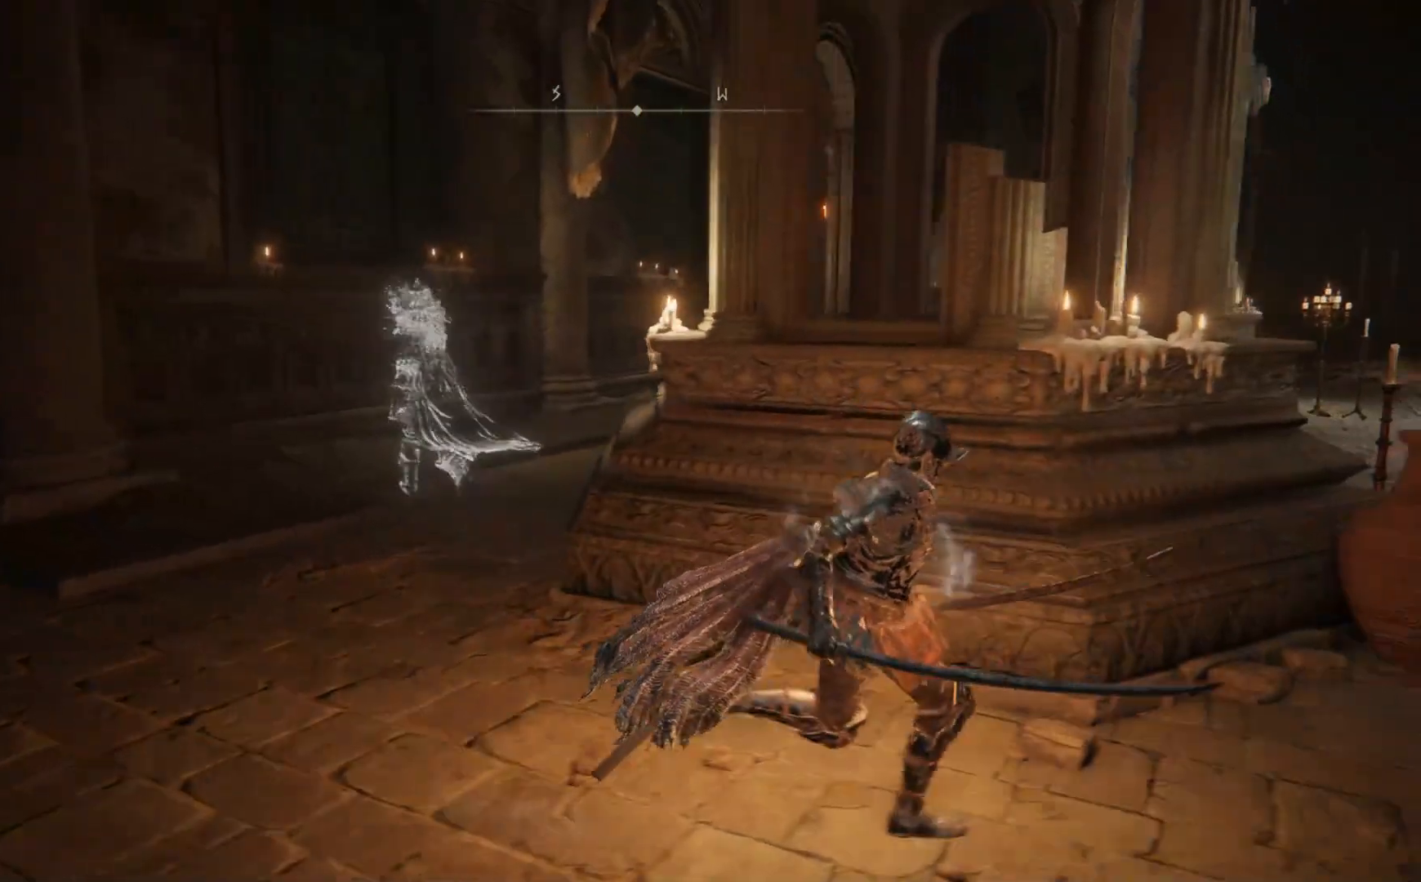
{"buttons": [], "left_stick": "right", "right_stick": "left", "events": []}
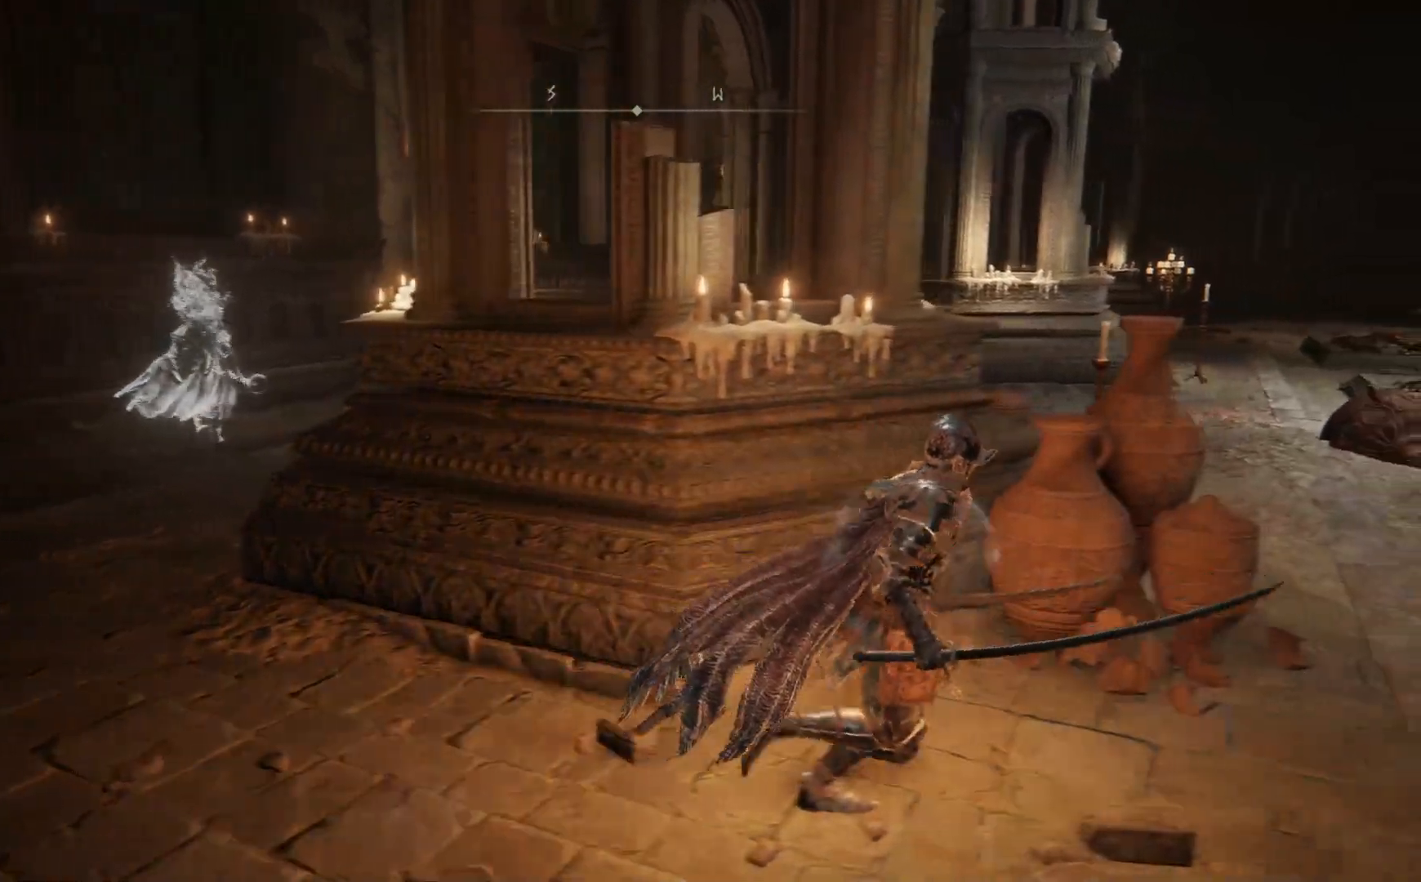
{"buttons": [], "left_stick": "right", "right_stick": "left", "events": []}
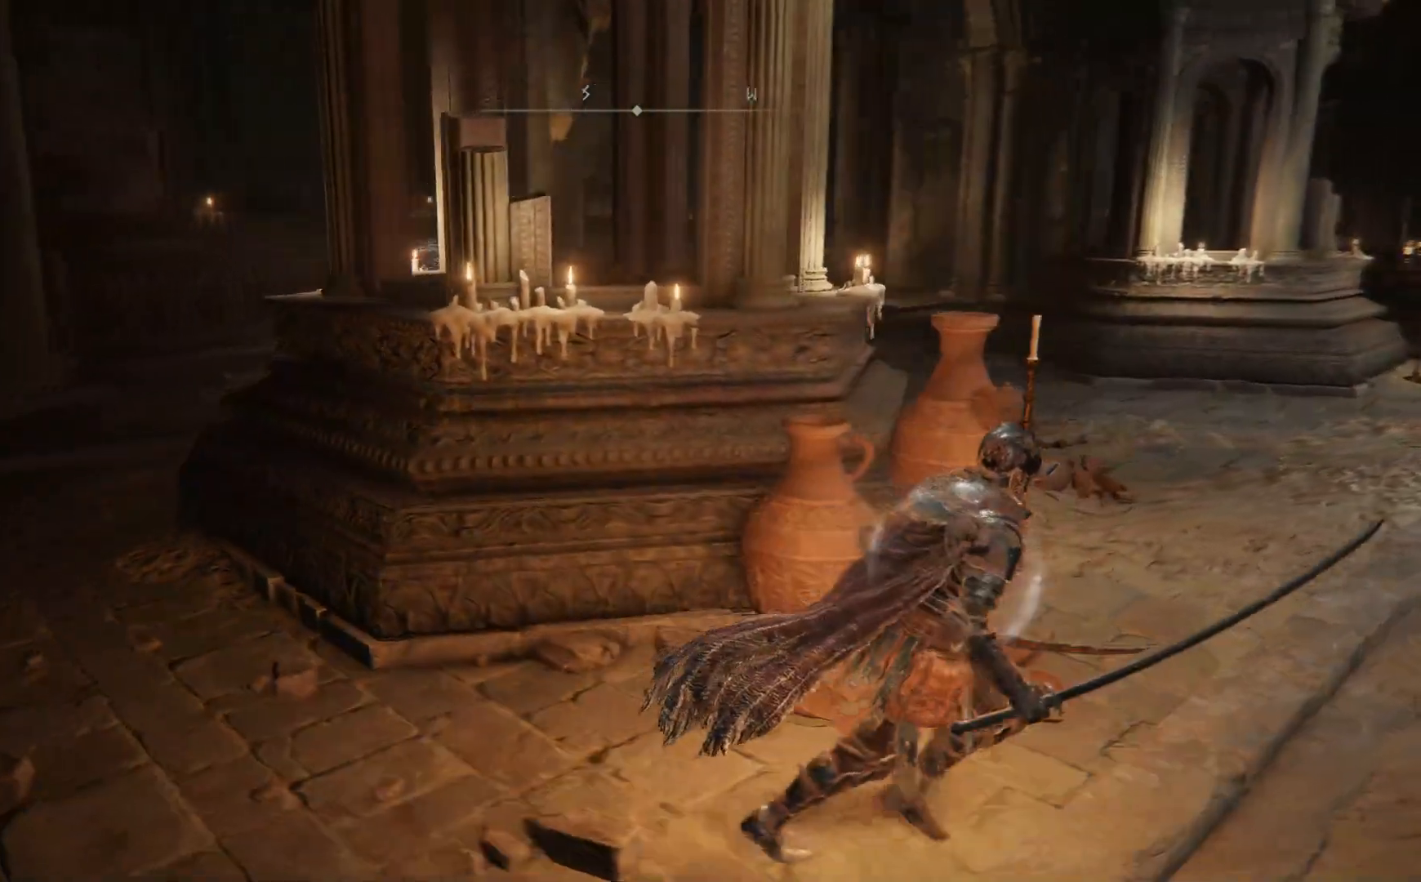
{"buttons": [], "left_stick": "right", "right_stick": "right", "events": [[117, "right_stick", "right"]]}
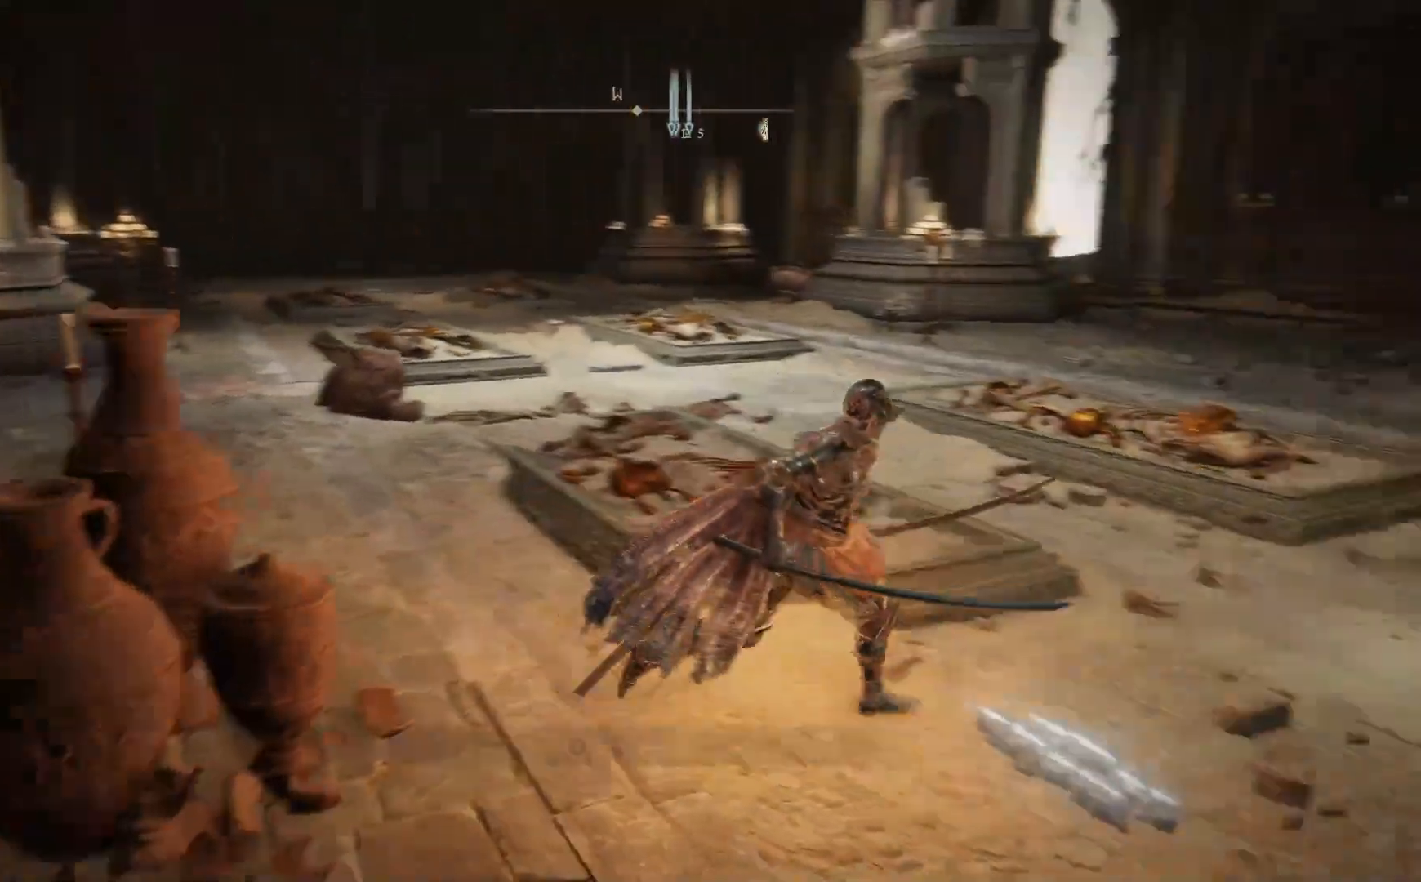
{"buttons": ["B"], "left_stick": "up-right", "right_stick": "center", "events": [[167, "right_stick", "center"], [333, "B", "down"], [433, "left_stick", "up-right"]]}
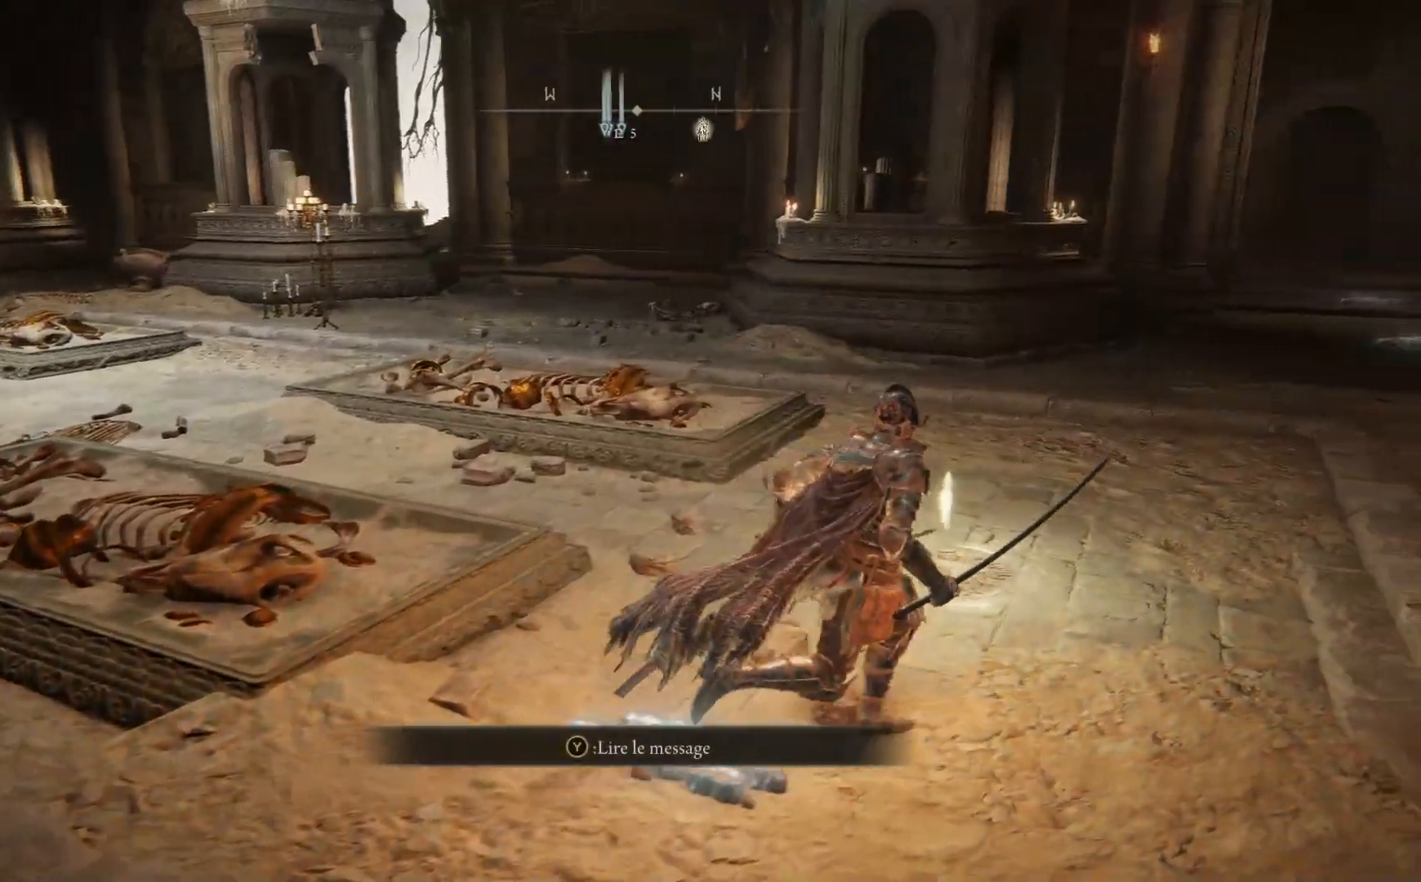
{"buttons": ["B"], "left_stick": "up-right", "right_stick": "center", "events": []}
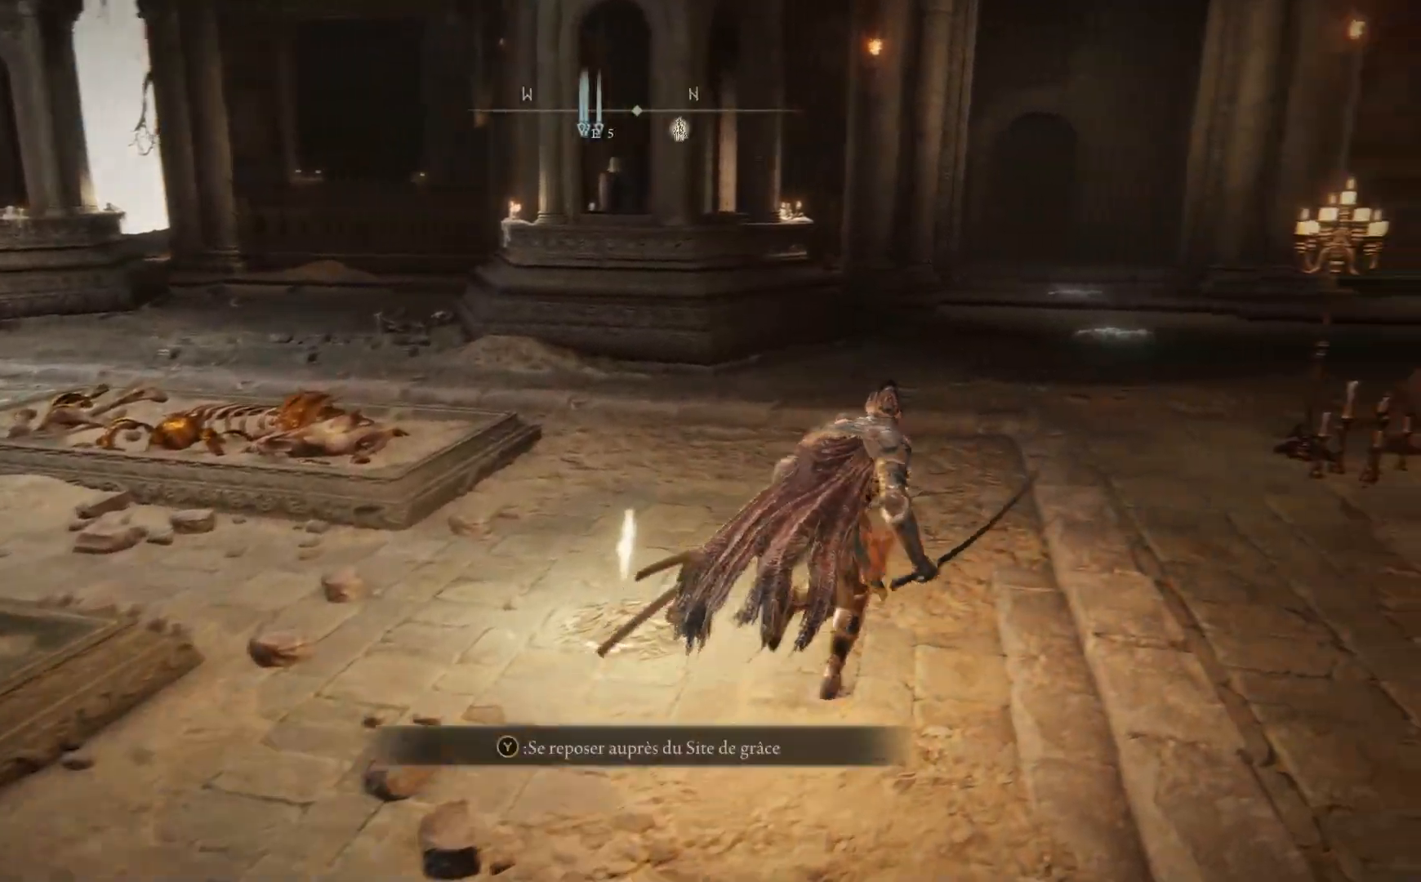
{"buttons": ["B"], "left_stick": "up", "right_stick": "center", "events": [[150, "left_stick", "up"]]}
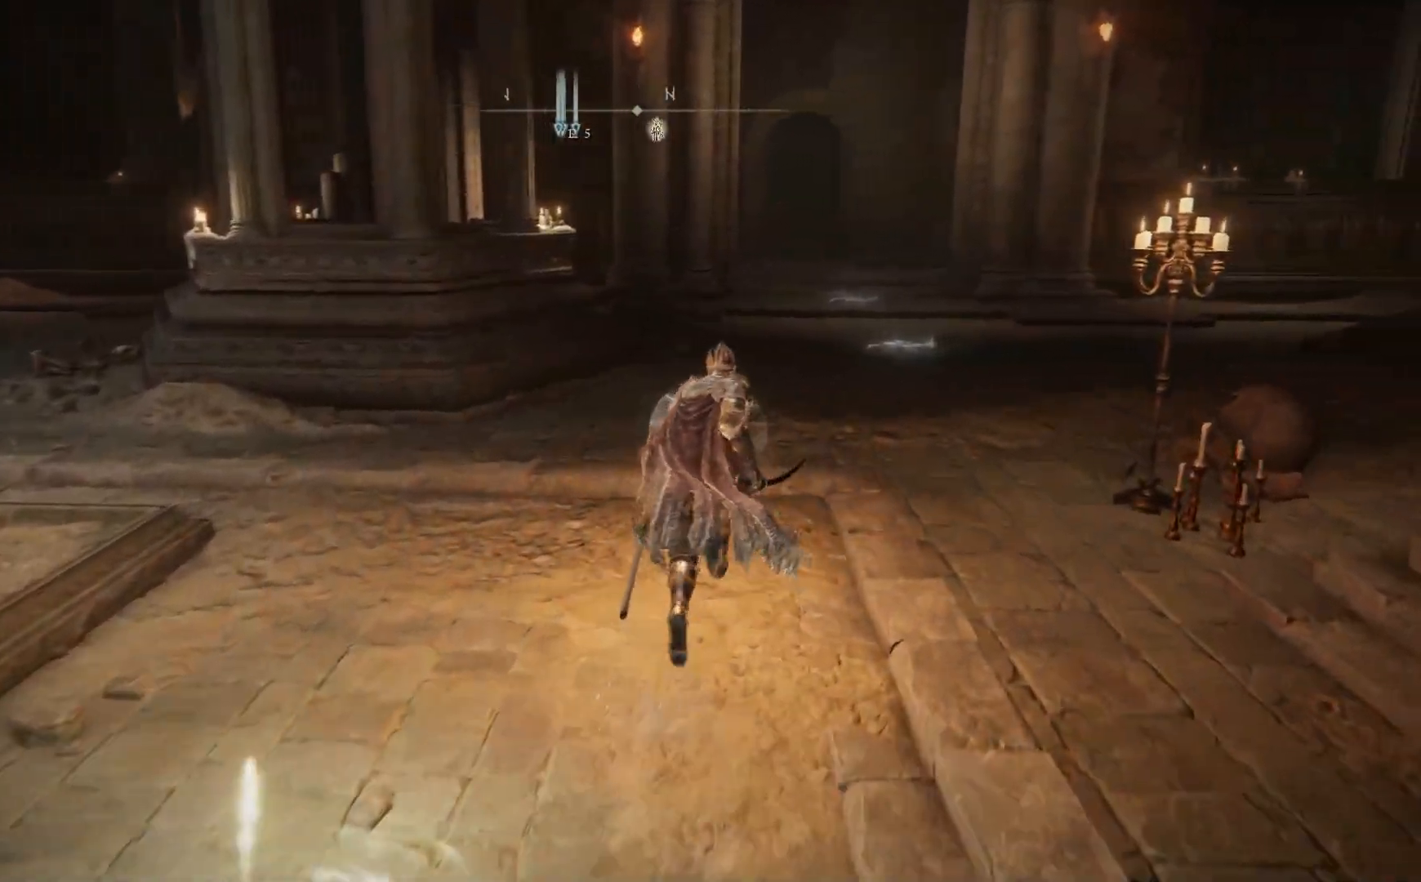
{"buttons": ["B"], "left_stick": "up", "right_stick": "center", "events": []}
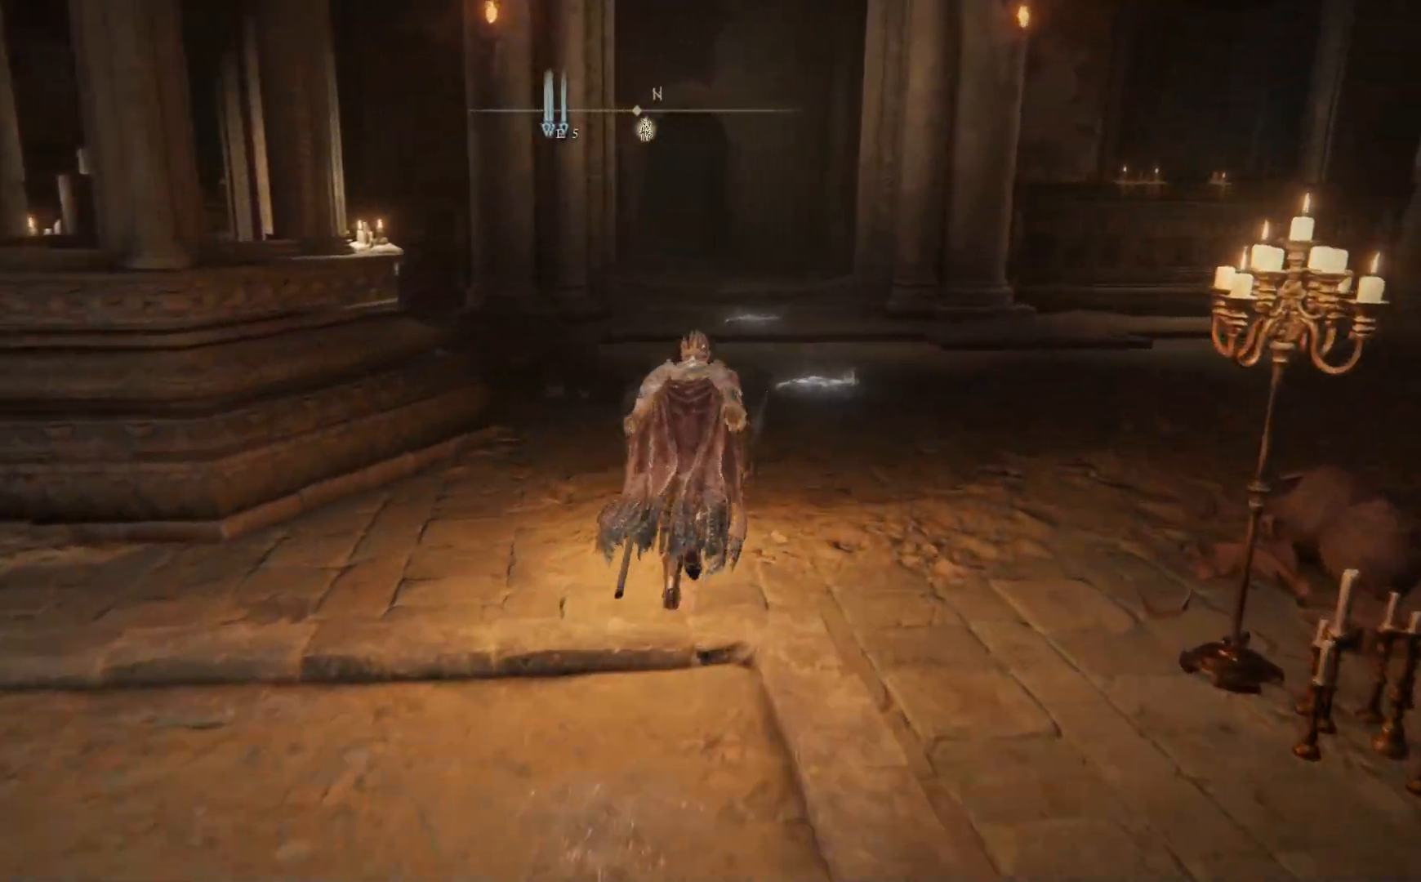
{"buttons": [], "left_stick": "up-left", "right_stick": "right", "events": [[50, "B", "up"], [267, "right_stick", "right"], [467, "left_stick", "up-left"]]}
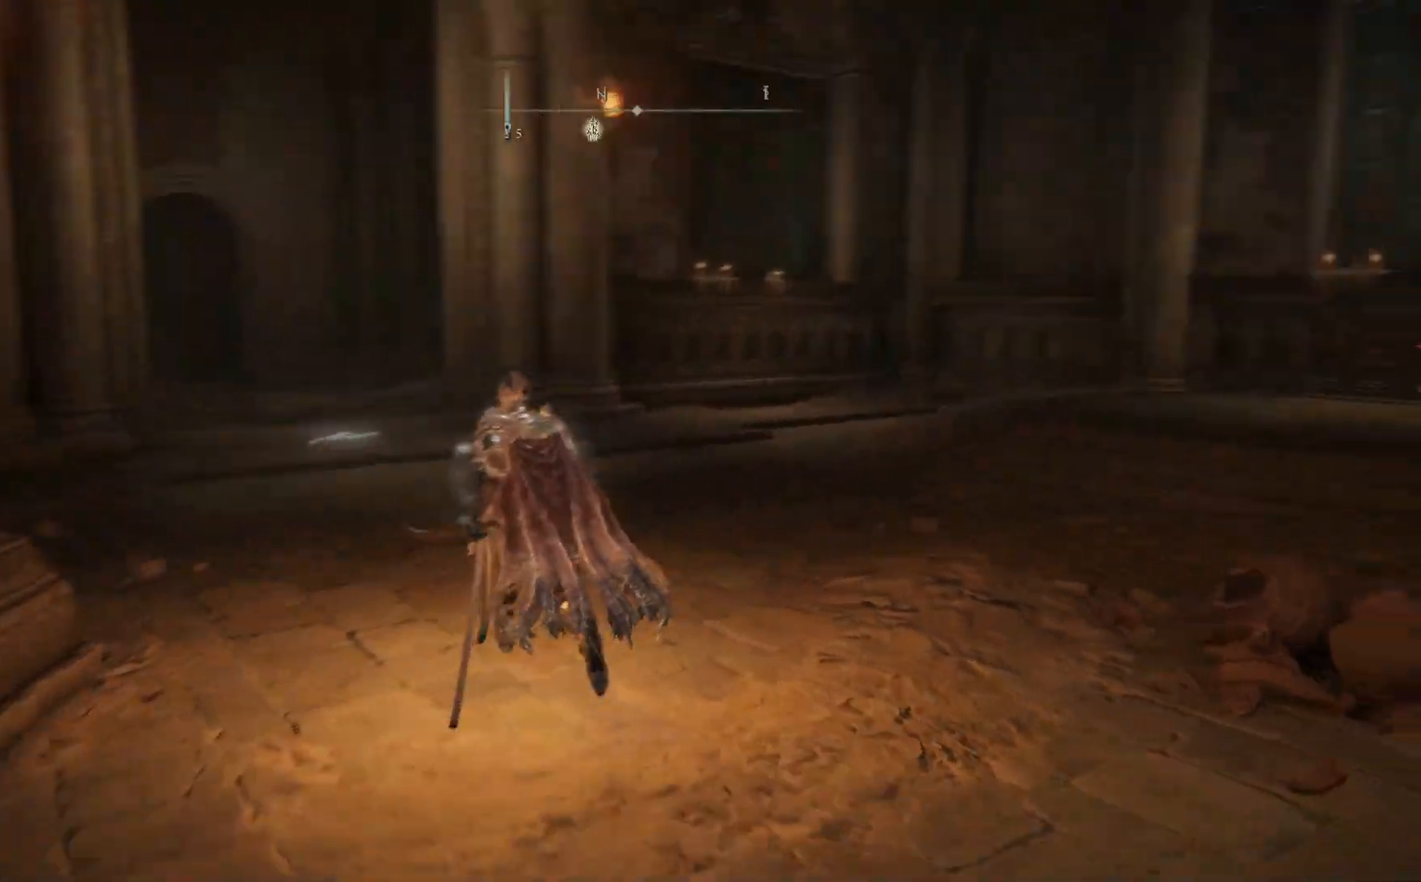
{"buttons": [], "left_stick": "up", "right_stick": "left", "events": [[133, "right_stick", "center"], [267, "right_stick", "left"], [500, "left_stick", "up"]]}
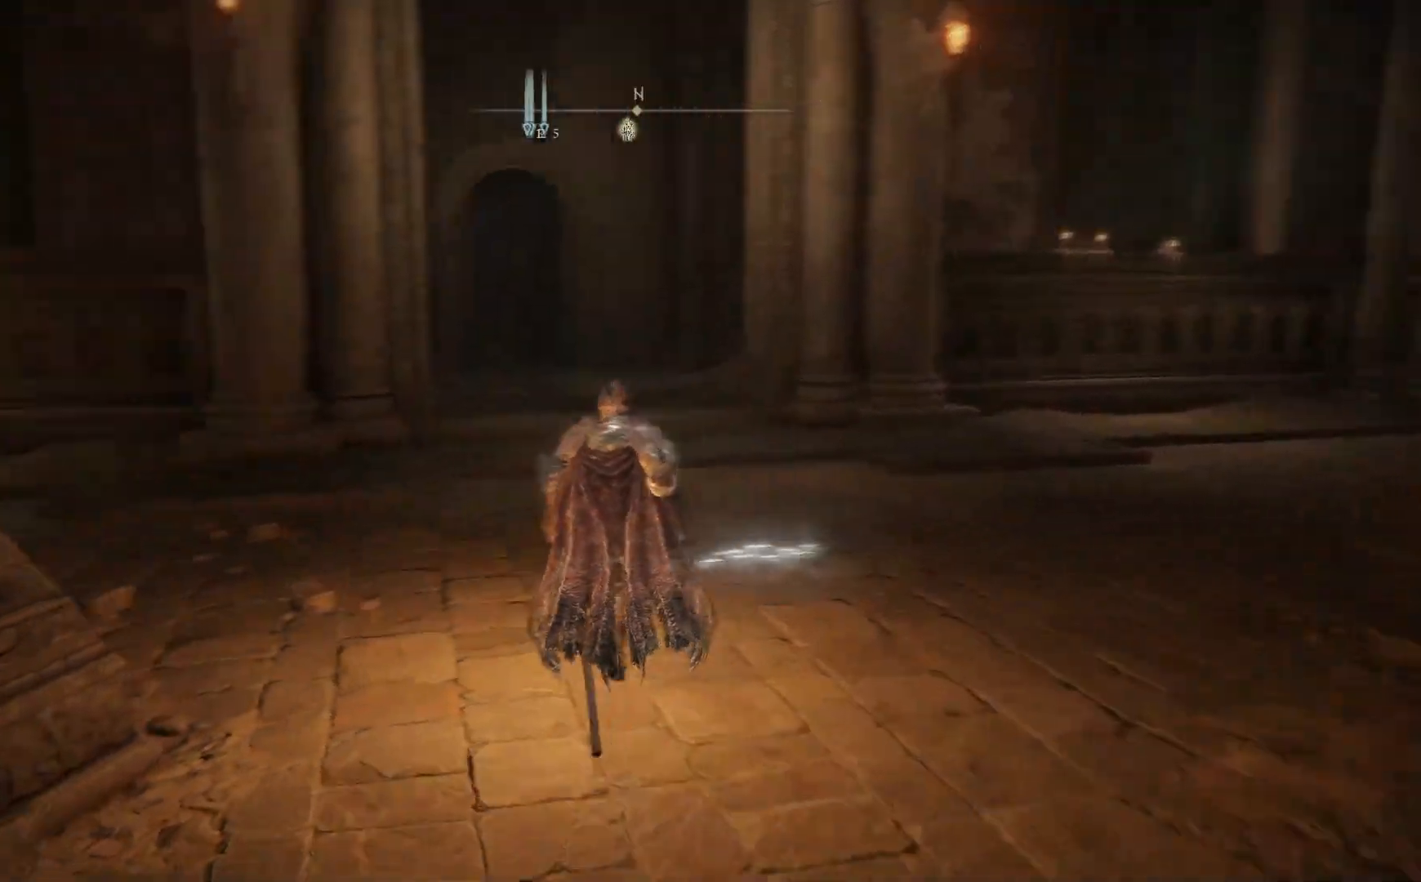
{"buttons": [], "left_stick": "up-left", "right_stick": "right", "events": [[100, "left_stick", "up-right"], [117, "right_stick", "right"], [250, "left_stick", "up"], [417, "left_stick", "up-left"]]}
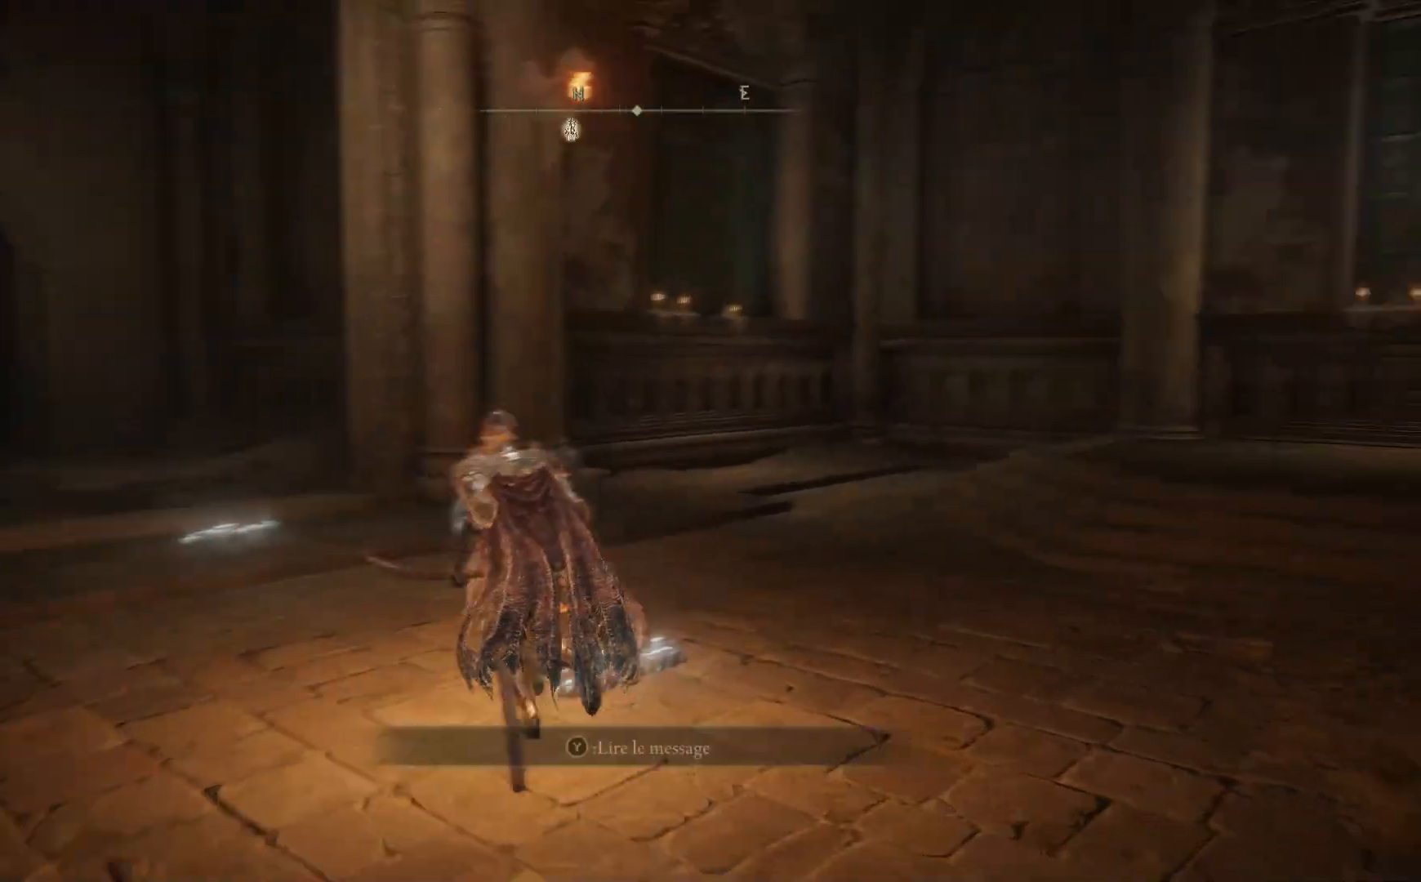
{"buttons": [], "left_stick": "up", "right_stick": "left", "events": [[100, "right_stick", "center"], [267, "right_stick", "left"], [500, "left_stick", "up"]]}
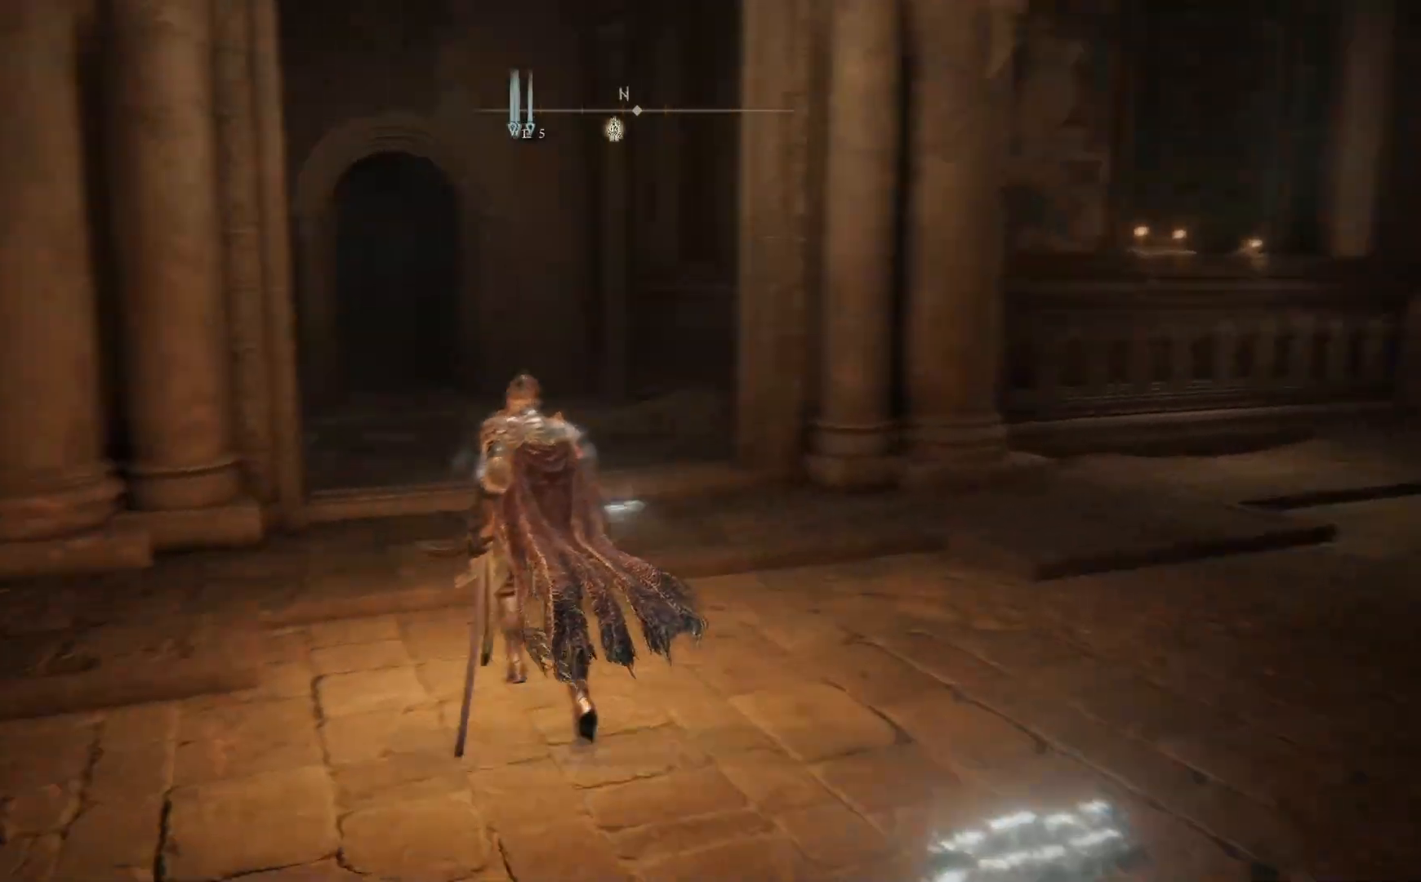
{"buttons": [], "left_stick": "right", "right_stick": "right", "events": [[167, "left_stick", "up-right"], [167, "right_stick", "down"], [267, "left_stick", "right"], [267, "right_stick", "right"]]}
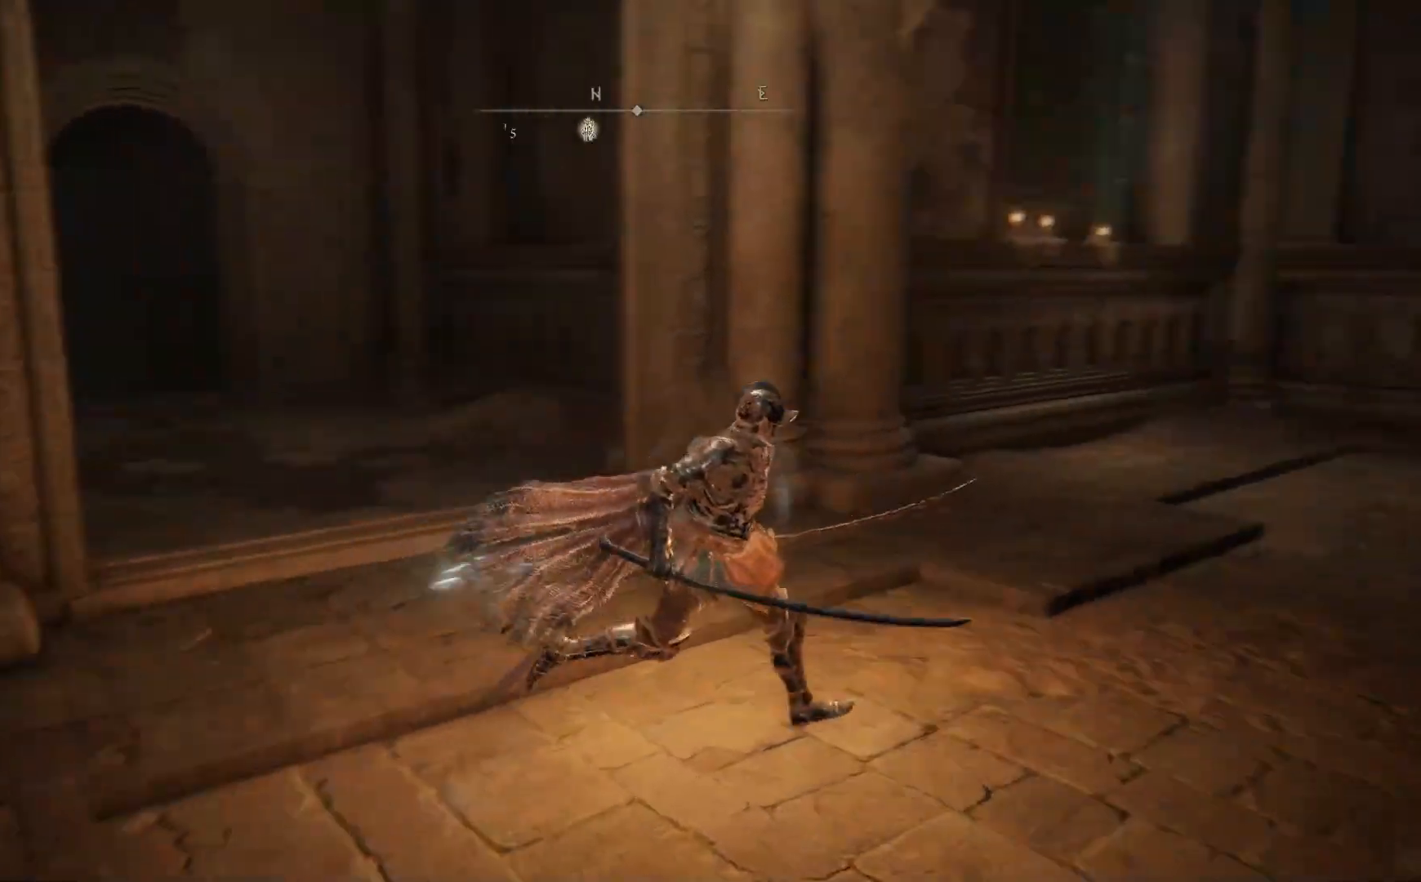
{"buttons": [], "left_stick": "center", "right_stick": "center", "events": [[167, "left_stick", "down"], [267, "right_stick", "center"], [283, "left_stick", "center"]]}
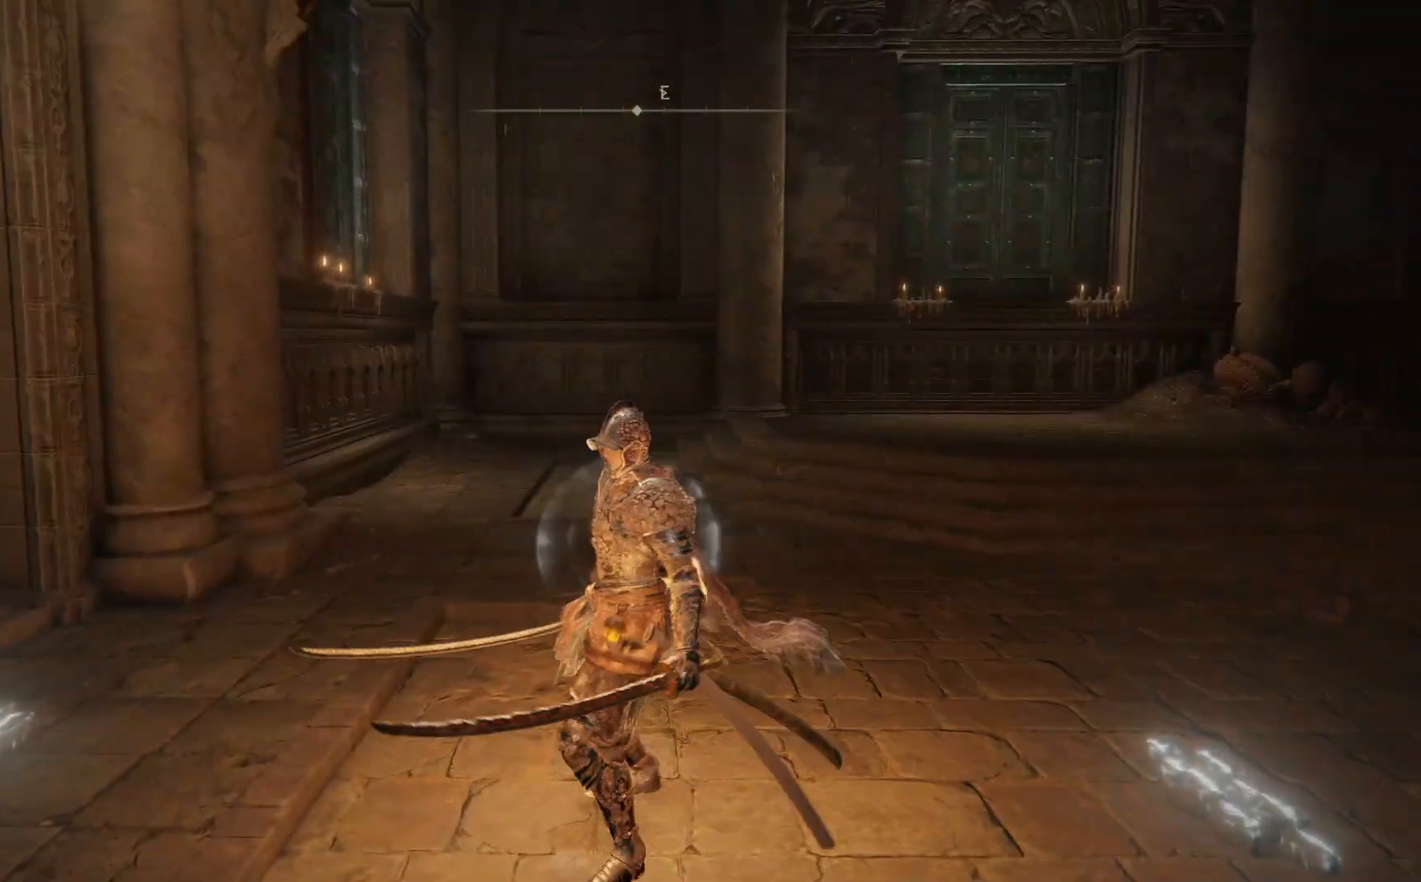
{"buttons": [], "left_stick": "up-left", "right_stick": "left", "events": [[167, "left_stick", "down-left"], [250, "right_stick", "left"], [350, "left_stick", "left"], [483, "left_stick", "up-left"]]}
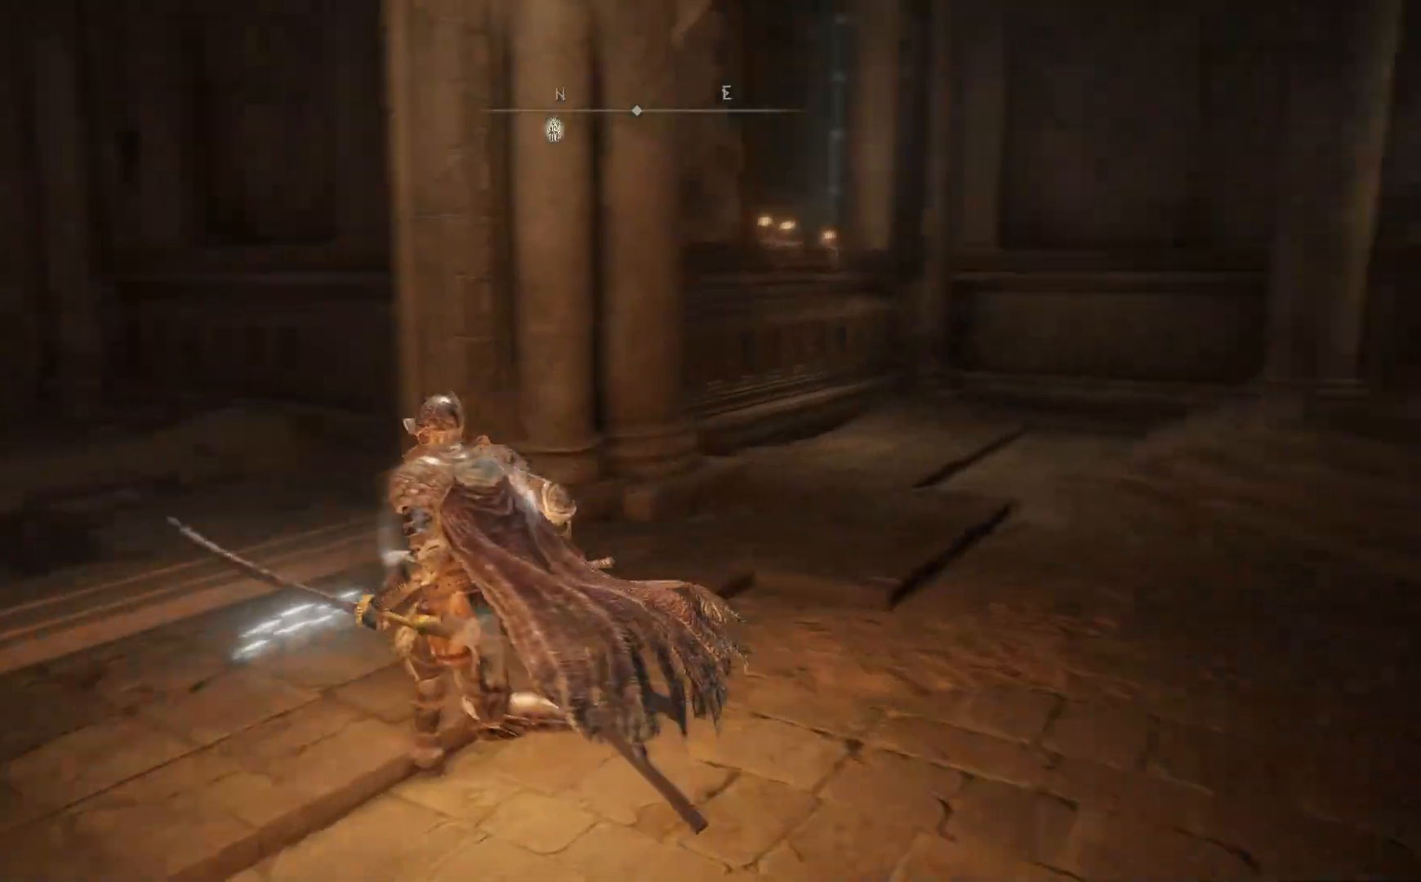
{"buttons": ["B"], "left_stick": "up", "right_stick": "center", "events": [[267, "left_stick", "up"], [267, "right_stick", "center"], [383, "B", "down"]]}
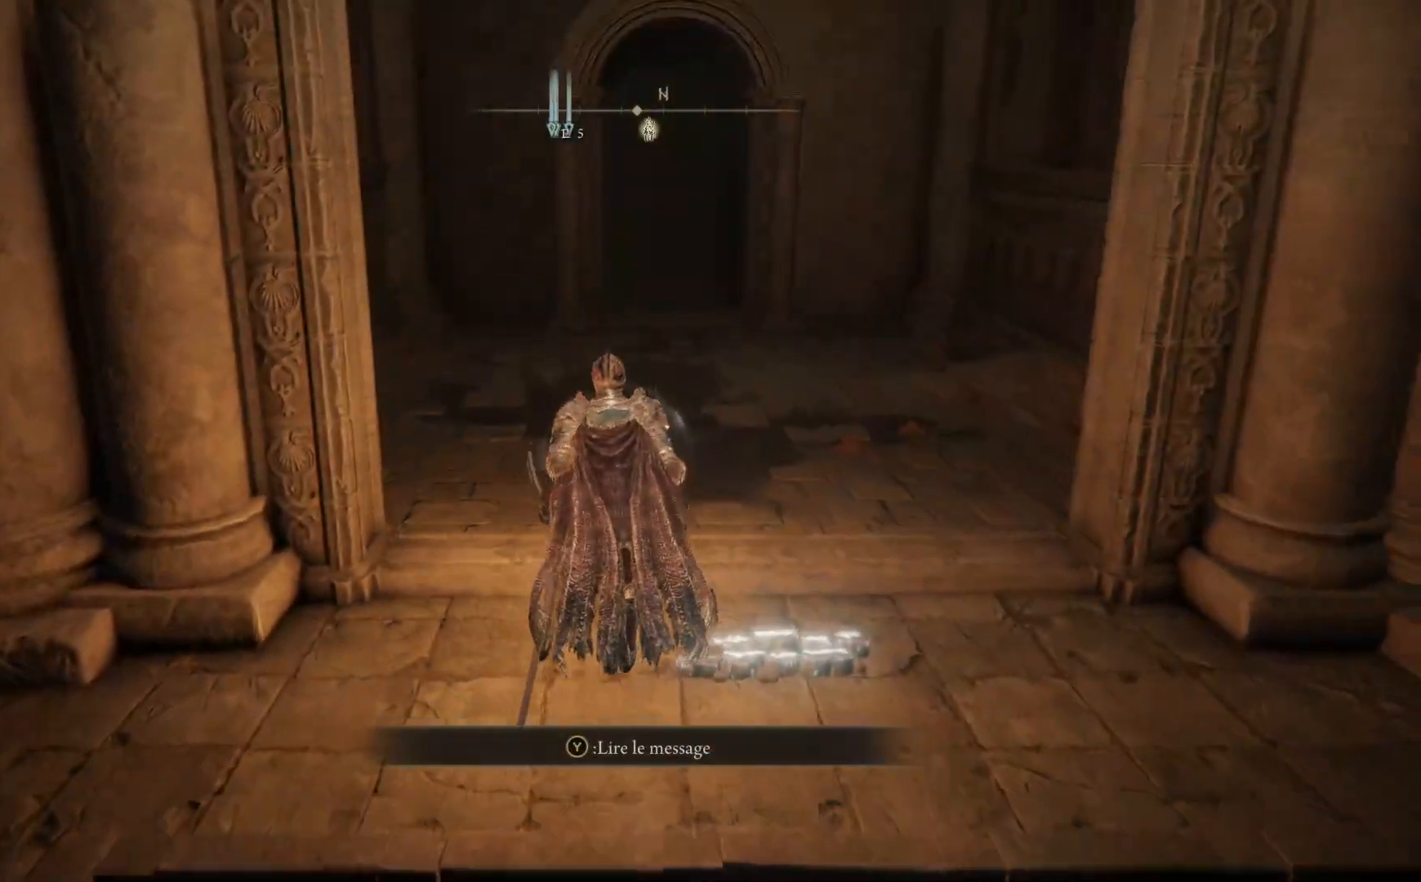
{"buttons": ["B"], "left_stick": "up", "right_stick": "center", "events": []}